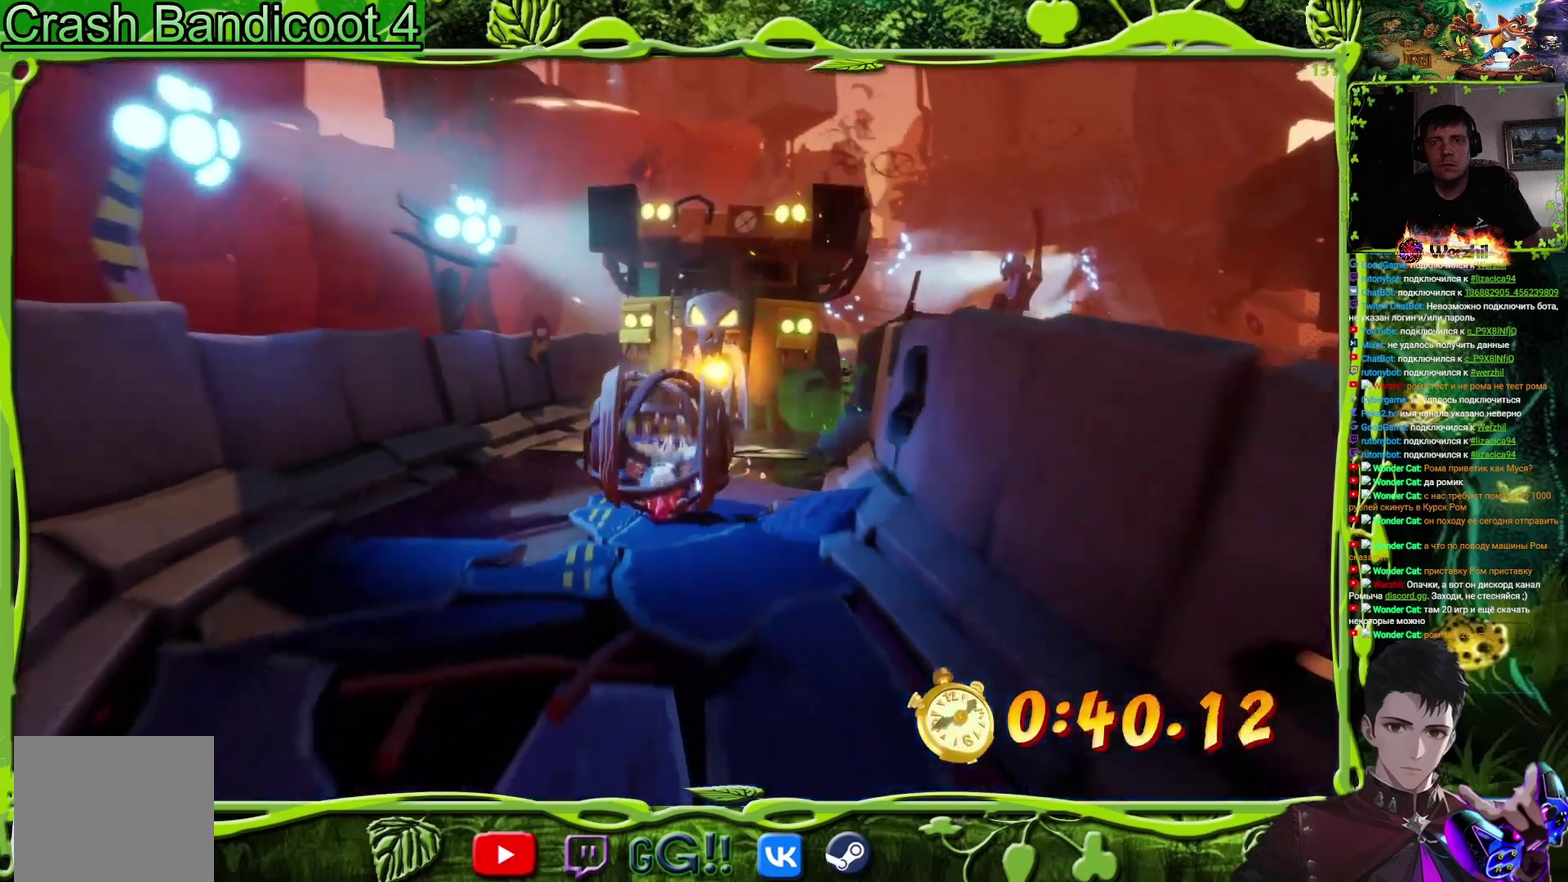
Gameplay with a controller (PlayStation layout); each line is a JSON object with the inputs held at the frame after it. "events" lists button and stick changes between this image and that frame as [ms after this image, input, new state], when the widget could be followed in between. Not read: L1 L3 R1 R3 left_stick right_stick.
{"buttons": ["DPAD_DOWN", "DPAD_RIGHT"], "events": [[150, "DPAD_LEFT", "down"], [284, "DPAD_LEFT", "up"], [451, "DPAD_RIGHT", "down"]]}
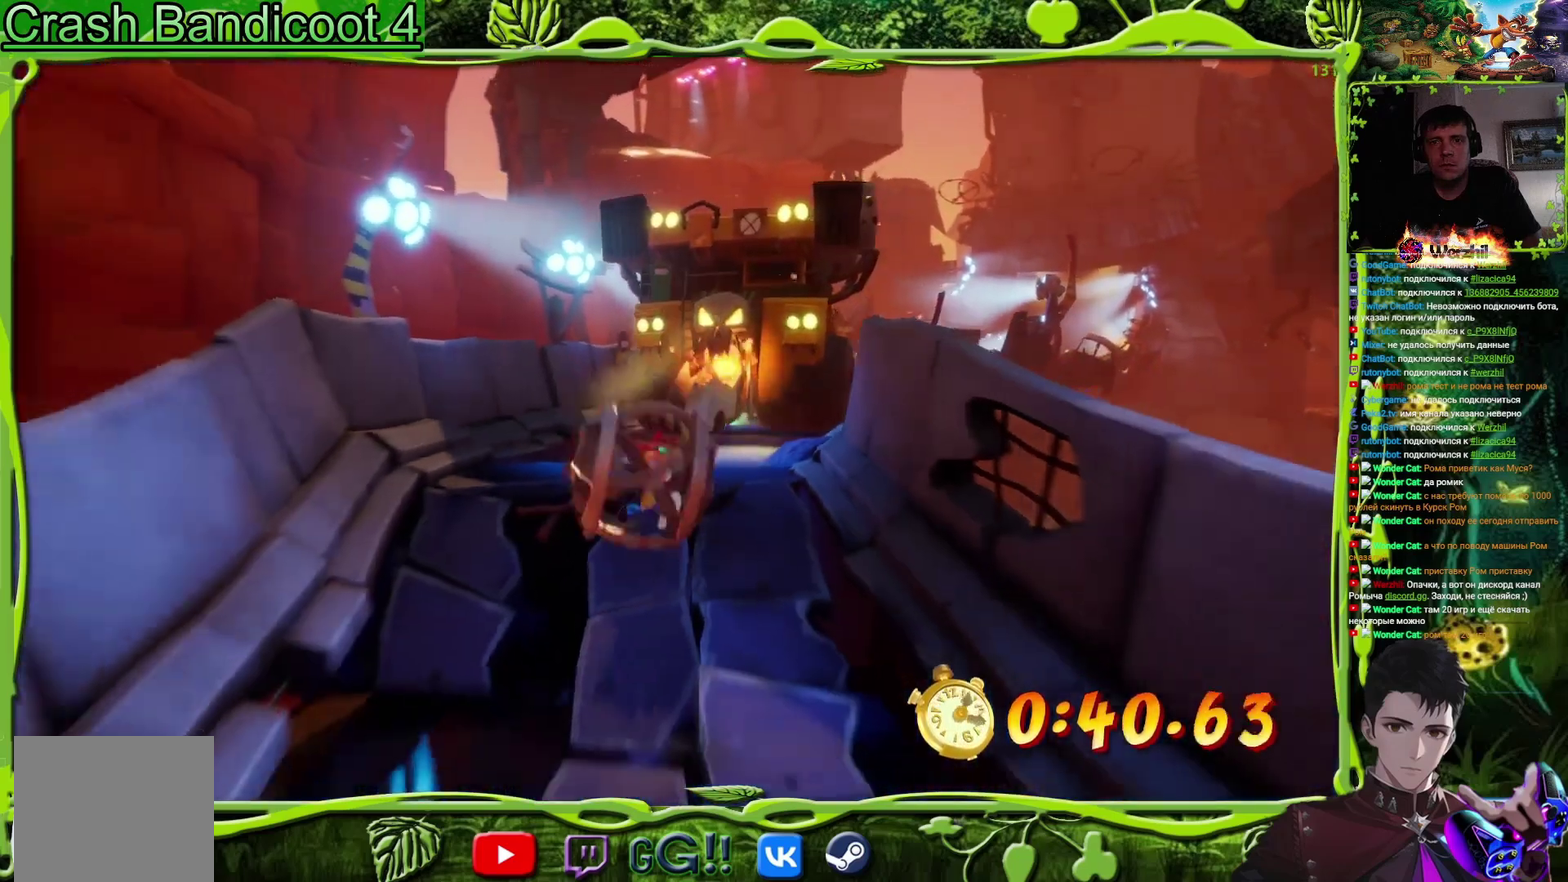
{"buttons": ["DPAD_DOWN"], "events": [[50, "DPAD_RIGHT", "up"]]}
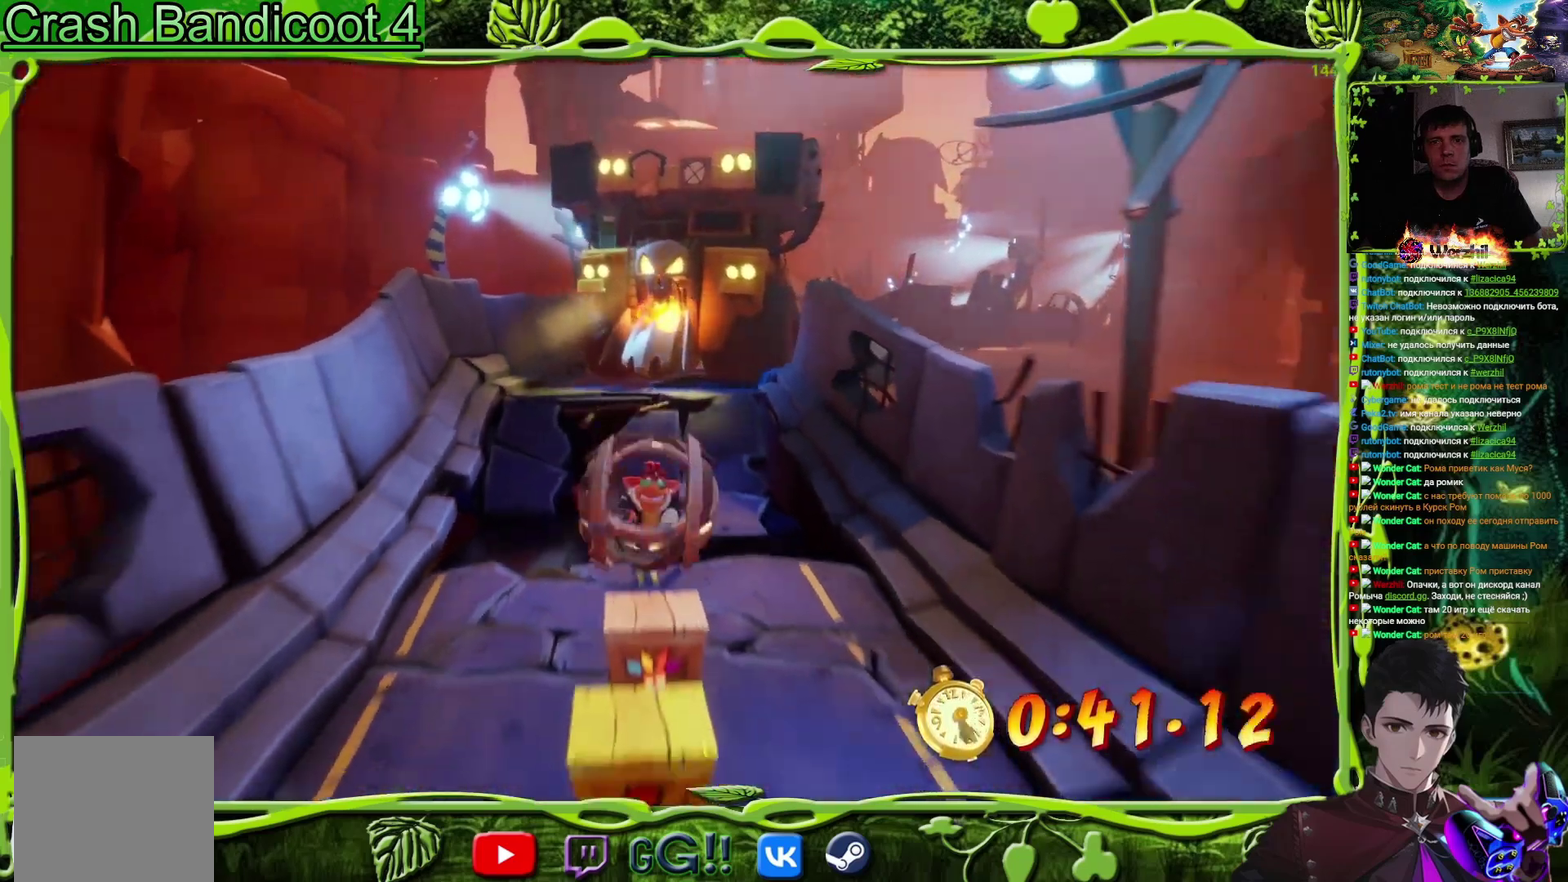
{"buttons": ["DPAD_DOWN"], "events": []}
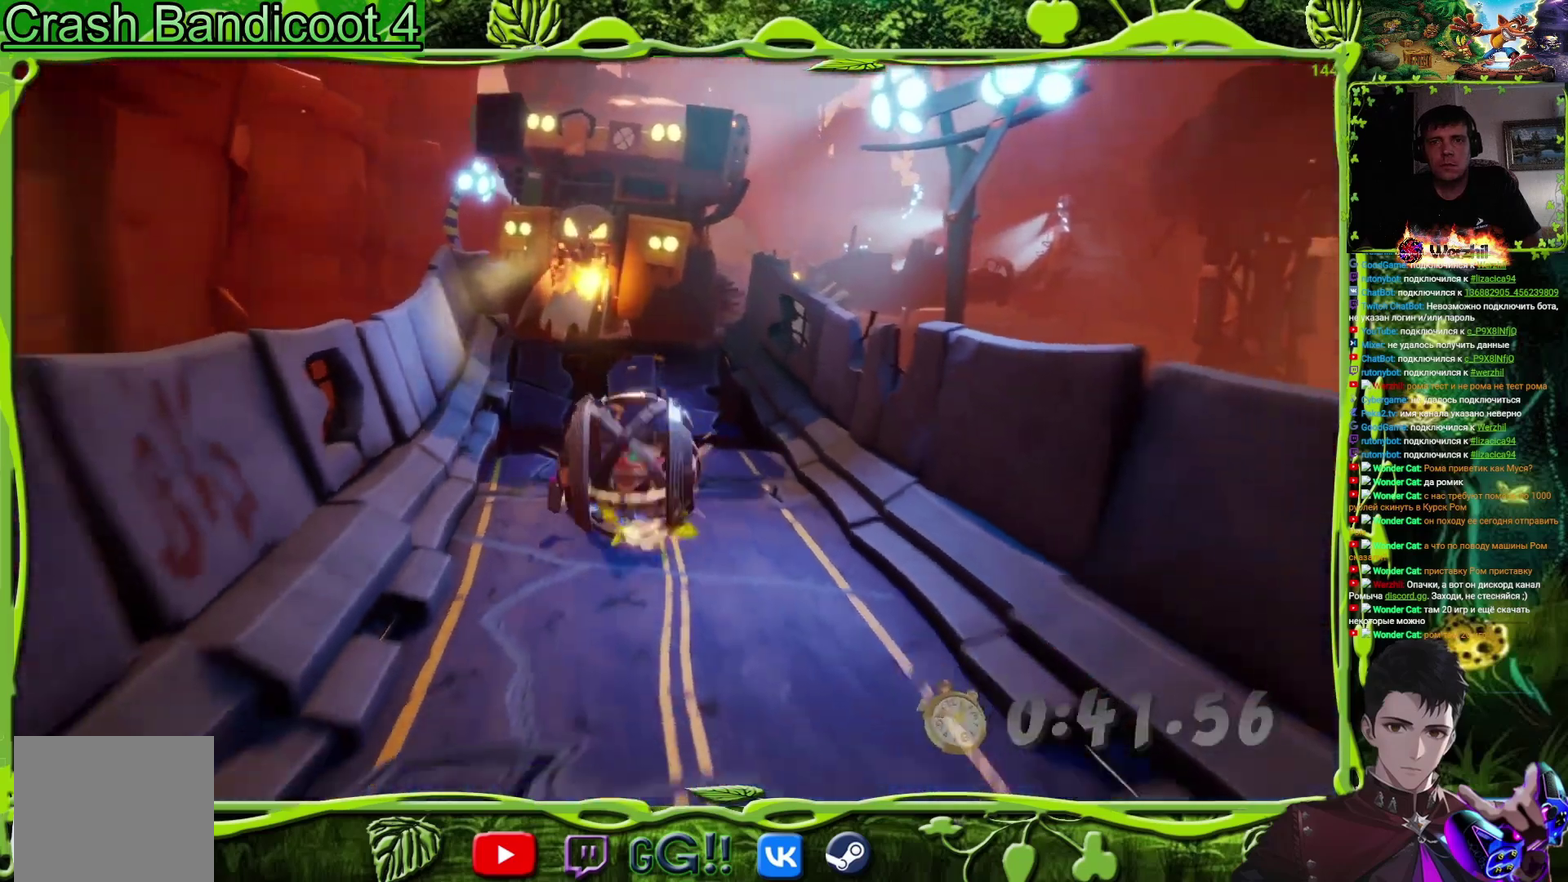
{"buttons": ["DPAD_DOWN"], "events": [[167, "DPAD_RIGHT", "down"], [333, "DPAD_RIGHT", "up"]]}
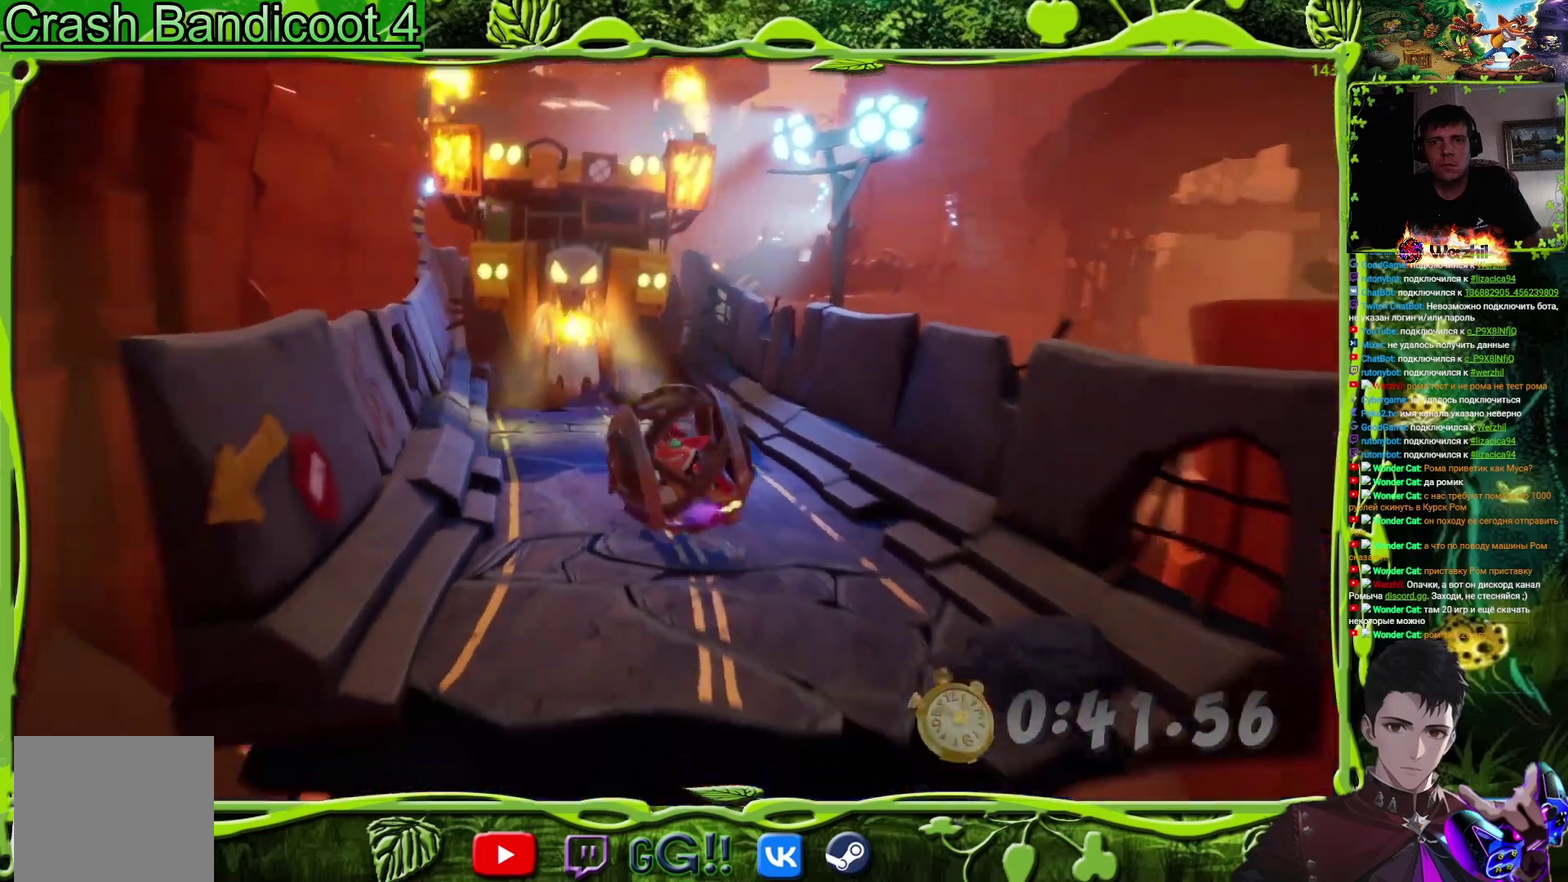
{"buttons": ["CROSS", "DPAD_DOWN"], "events": [[401, "CROSS", "down"]]}
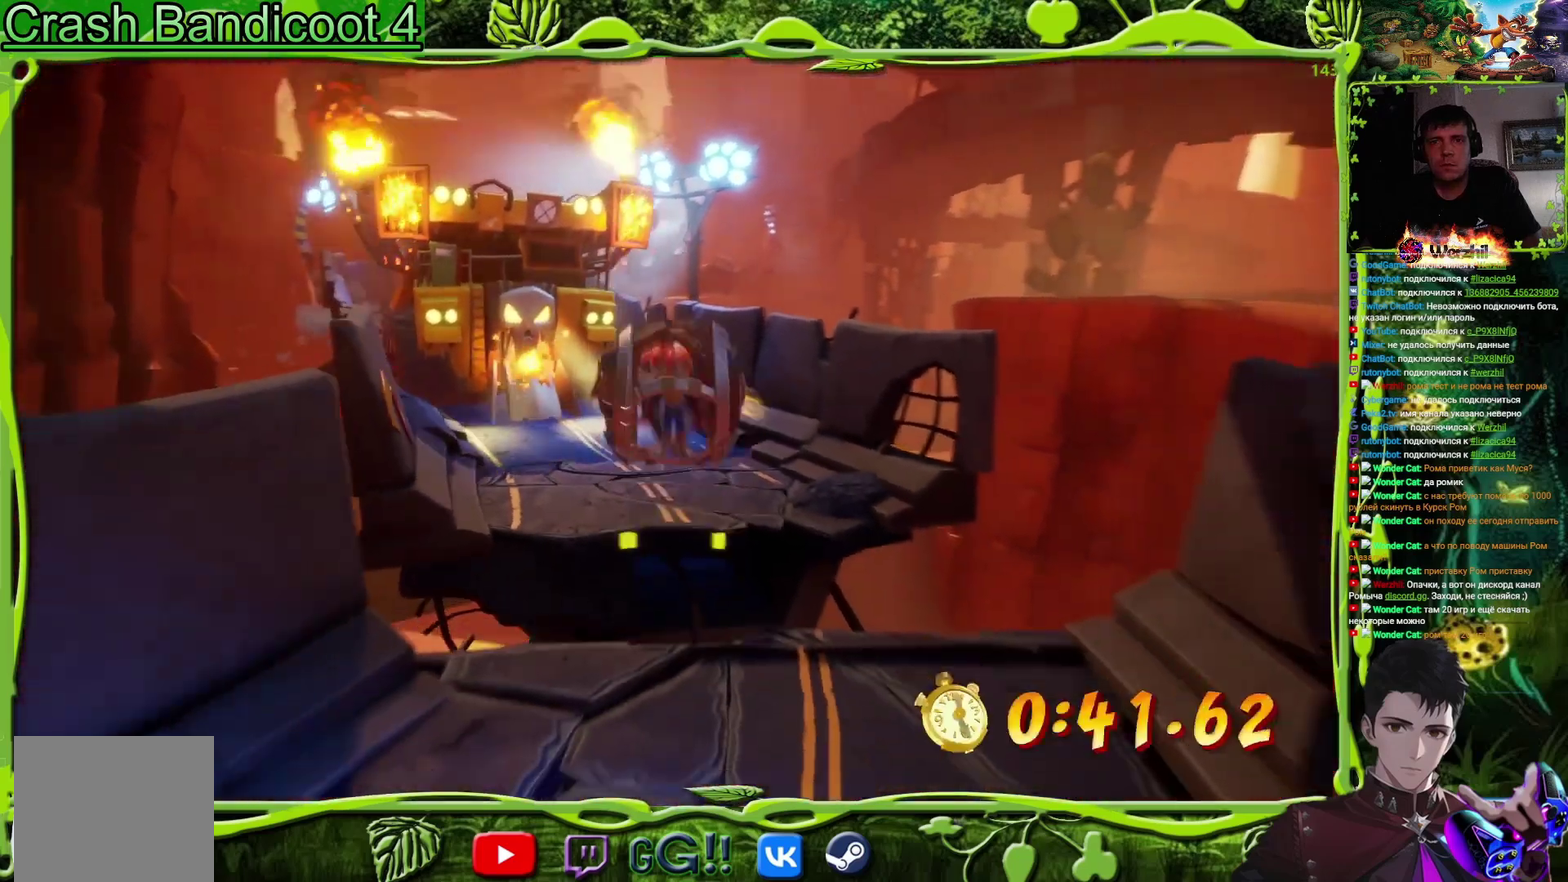
{"buttons": ["DPAD_DOWN", "DPAD_RIGHT"], "events": [[384, "CROSS", "up"], [417, "DPAD_RIGHT", "down"]]}
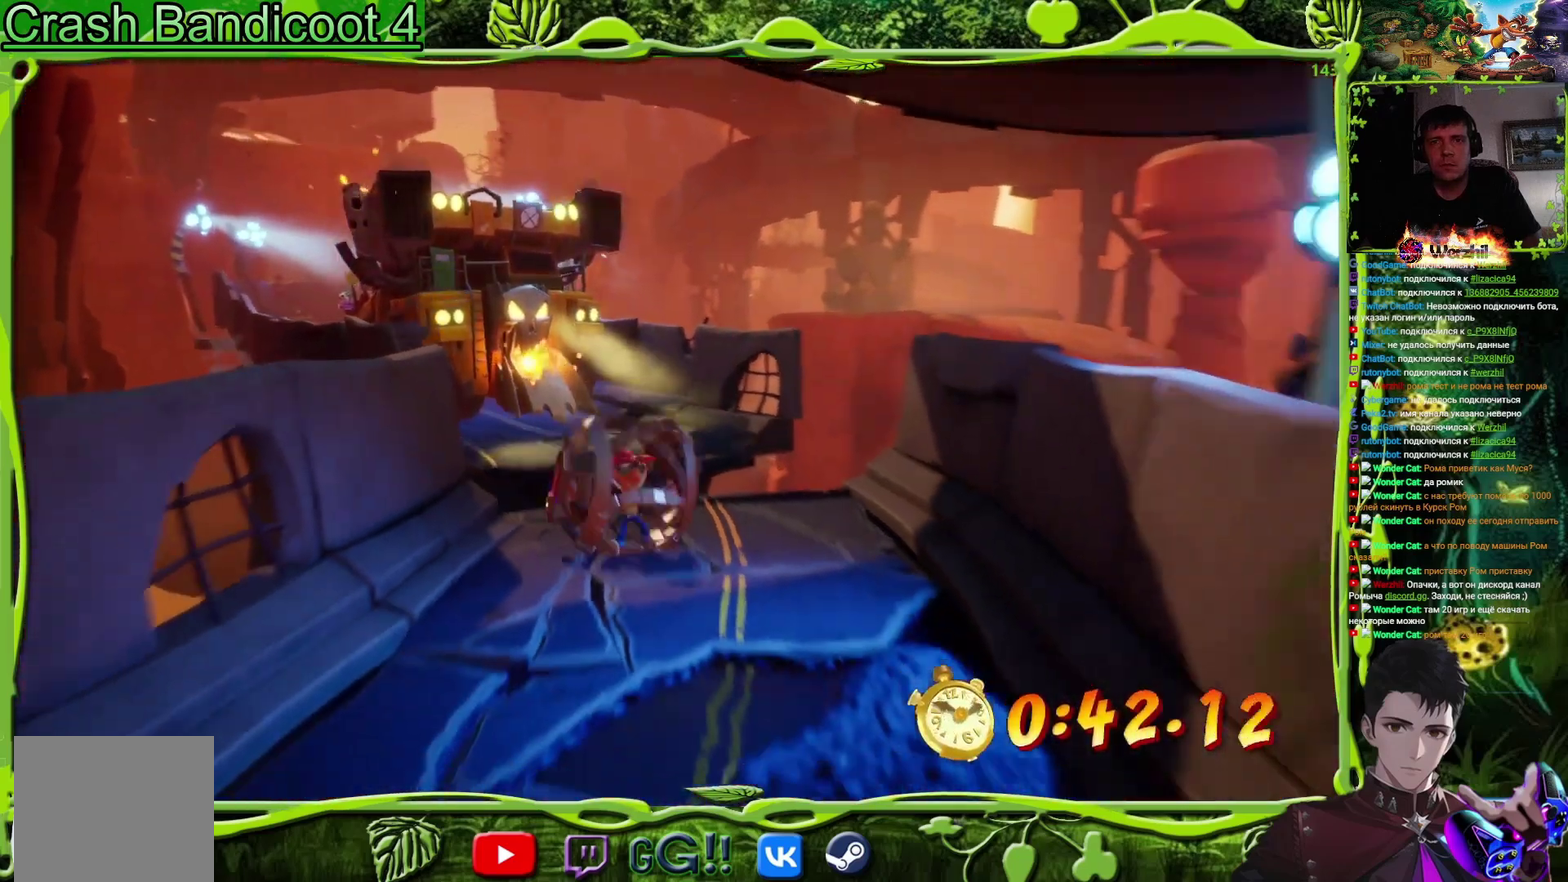
{"buttons": ["DPAD_DOWN", "DPAD_LEFT"], "events": [[50, "DPAD_RIGHT", "up"], [251, "DPAD_LEFT", "down"]]}
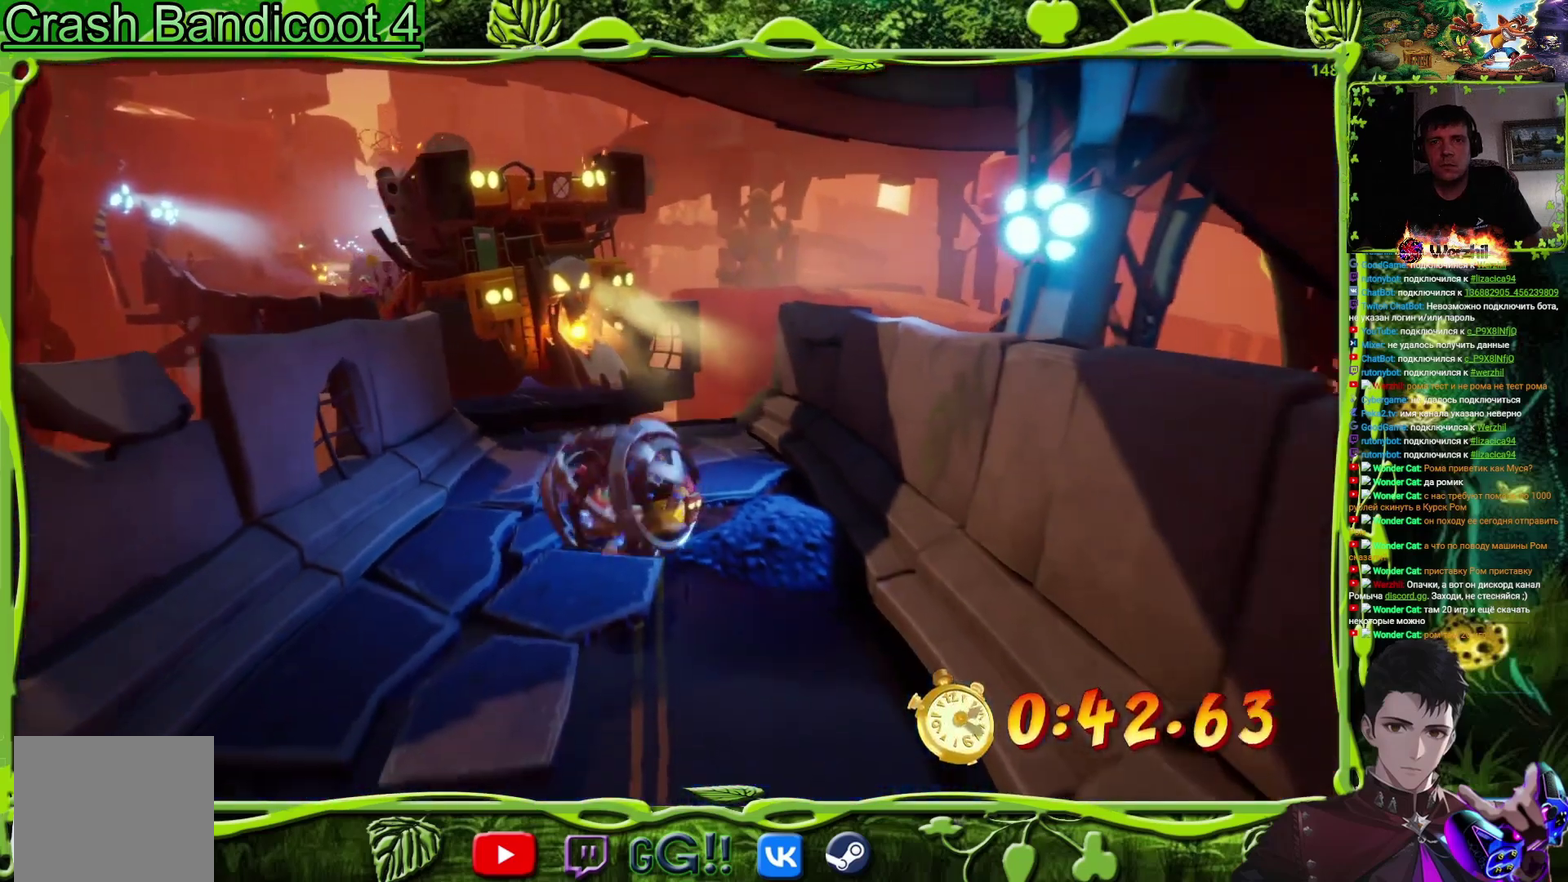
{"buttons": ["DPAD_DOWN", "DPAD_RIGHT"], "events": [[183, "DPAD_LEFT", "up"], [484, "DPAD_RIGHT", "down"]]}
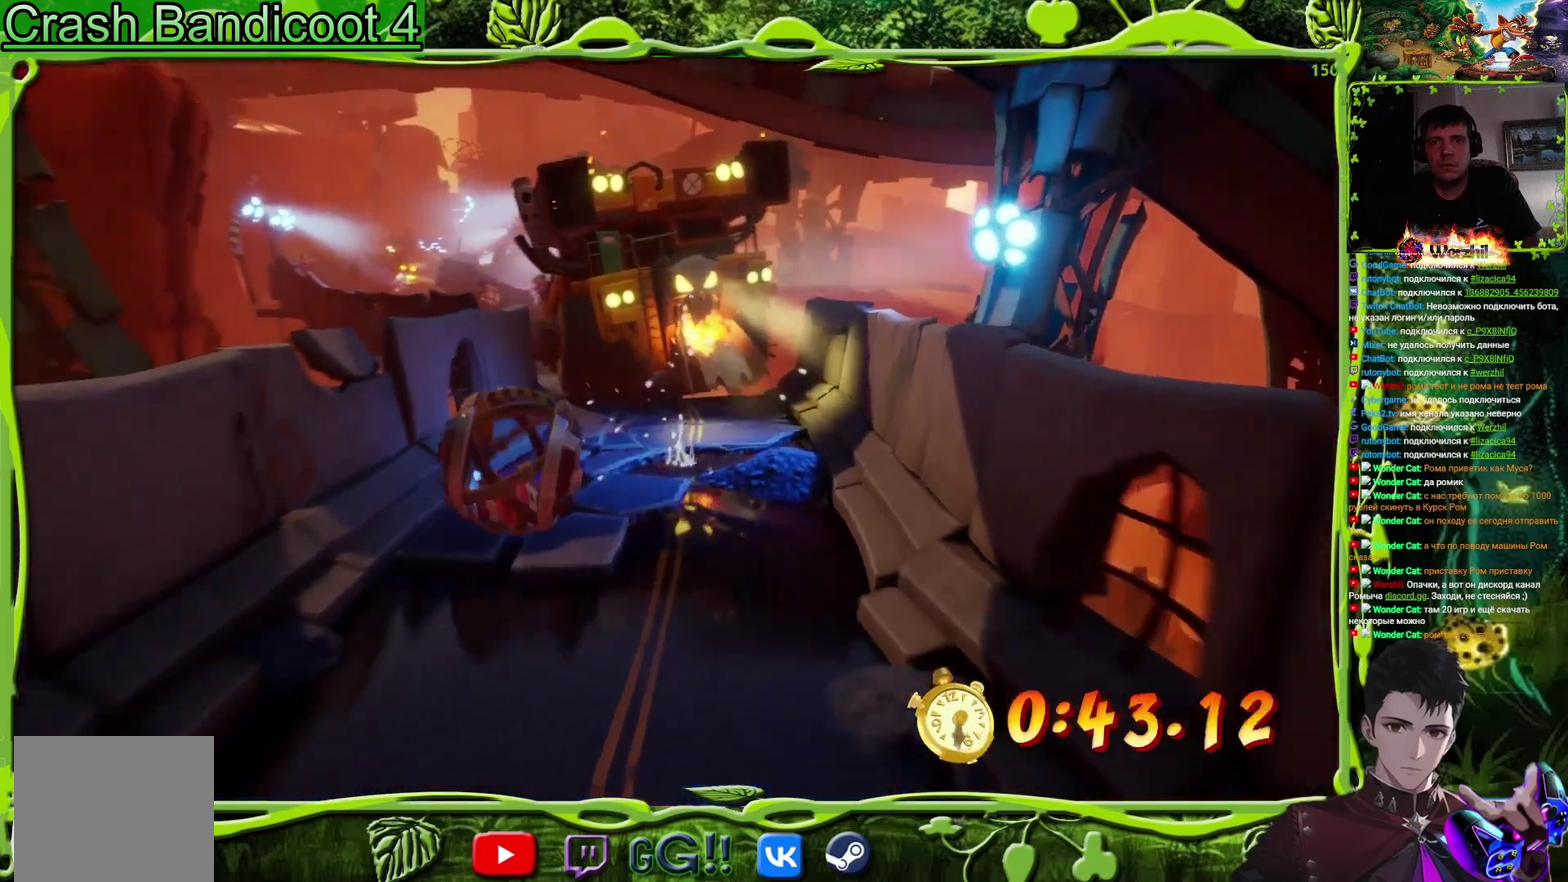
{"buttons": ["CROSS", "DPAD_DOWN"], "events": [[100, "CROSS", "down"], [150, "DPAD_RIGHT", "up"]]}
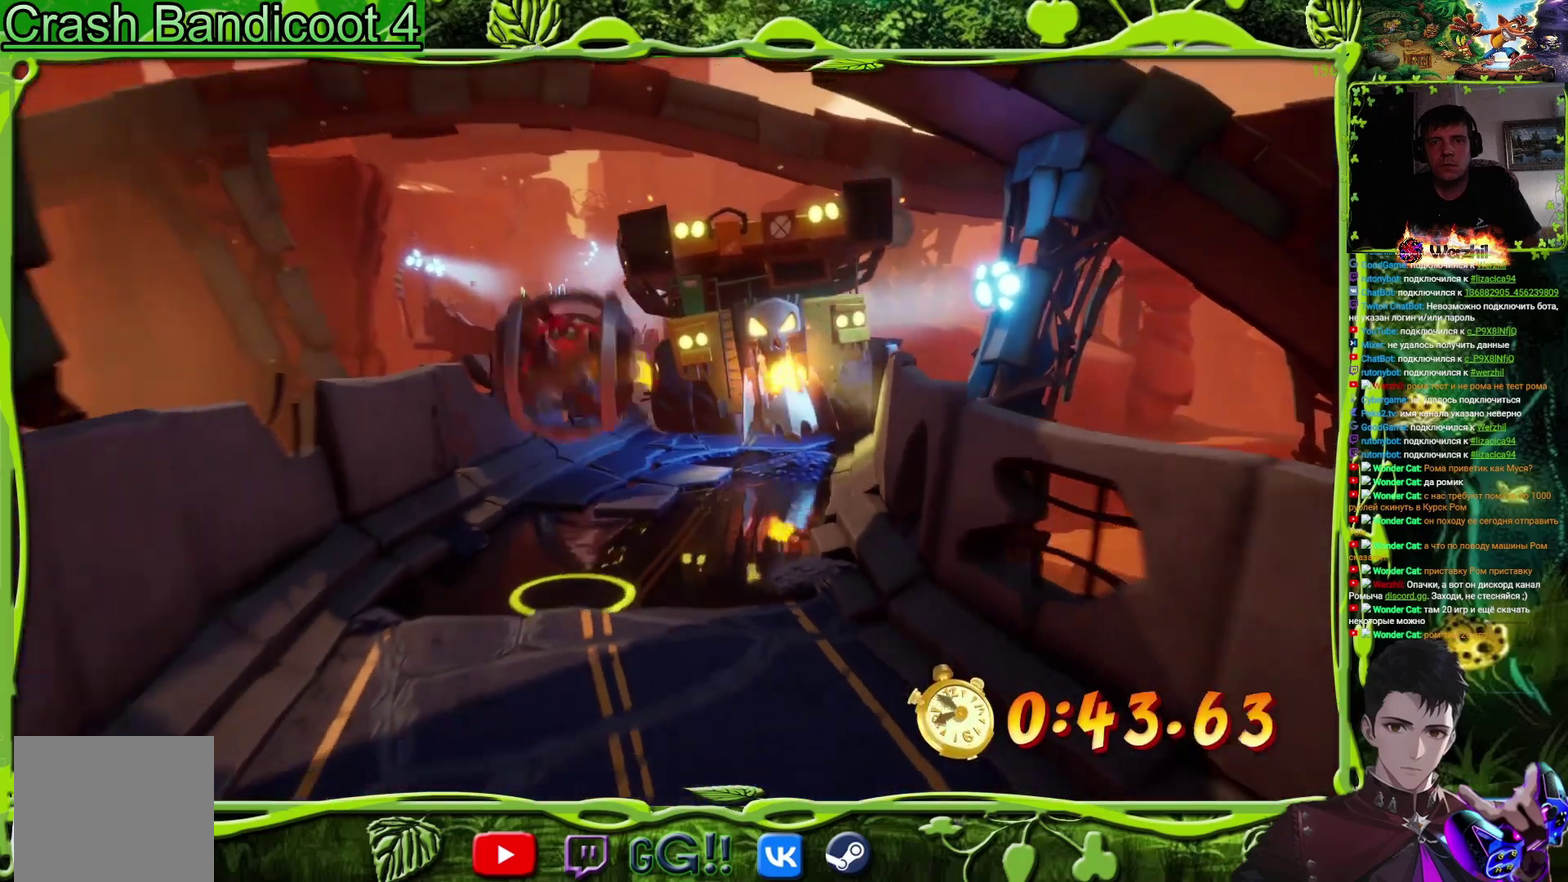
{"buttons": ["DPAD_DOWN"], "events": [[83, "CROSS", "up"], [100, "DPAD_RIGHT", "down"], [300, "DPAD_RIGHT", "up"]]}
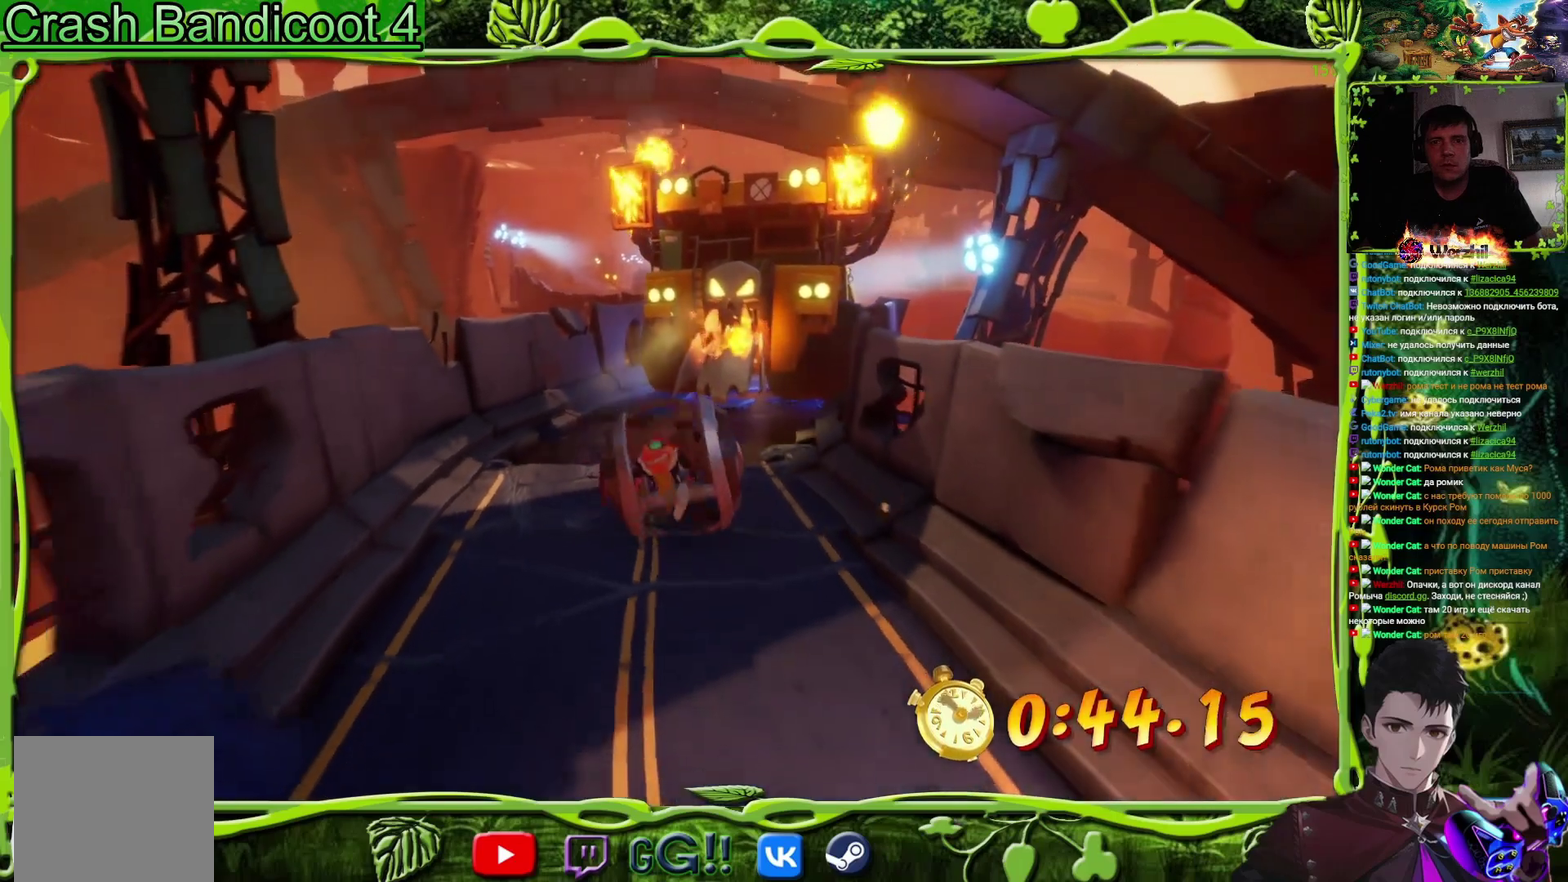
{"buttons": ["DPAD_DOWN", "DPAD_RIGHT"], "events": [[117, "DPAD_LEFT", "down"], [267, "DPAD_LEFT", "up"], [384, "DPAD_RIGHT", "down"]]}
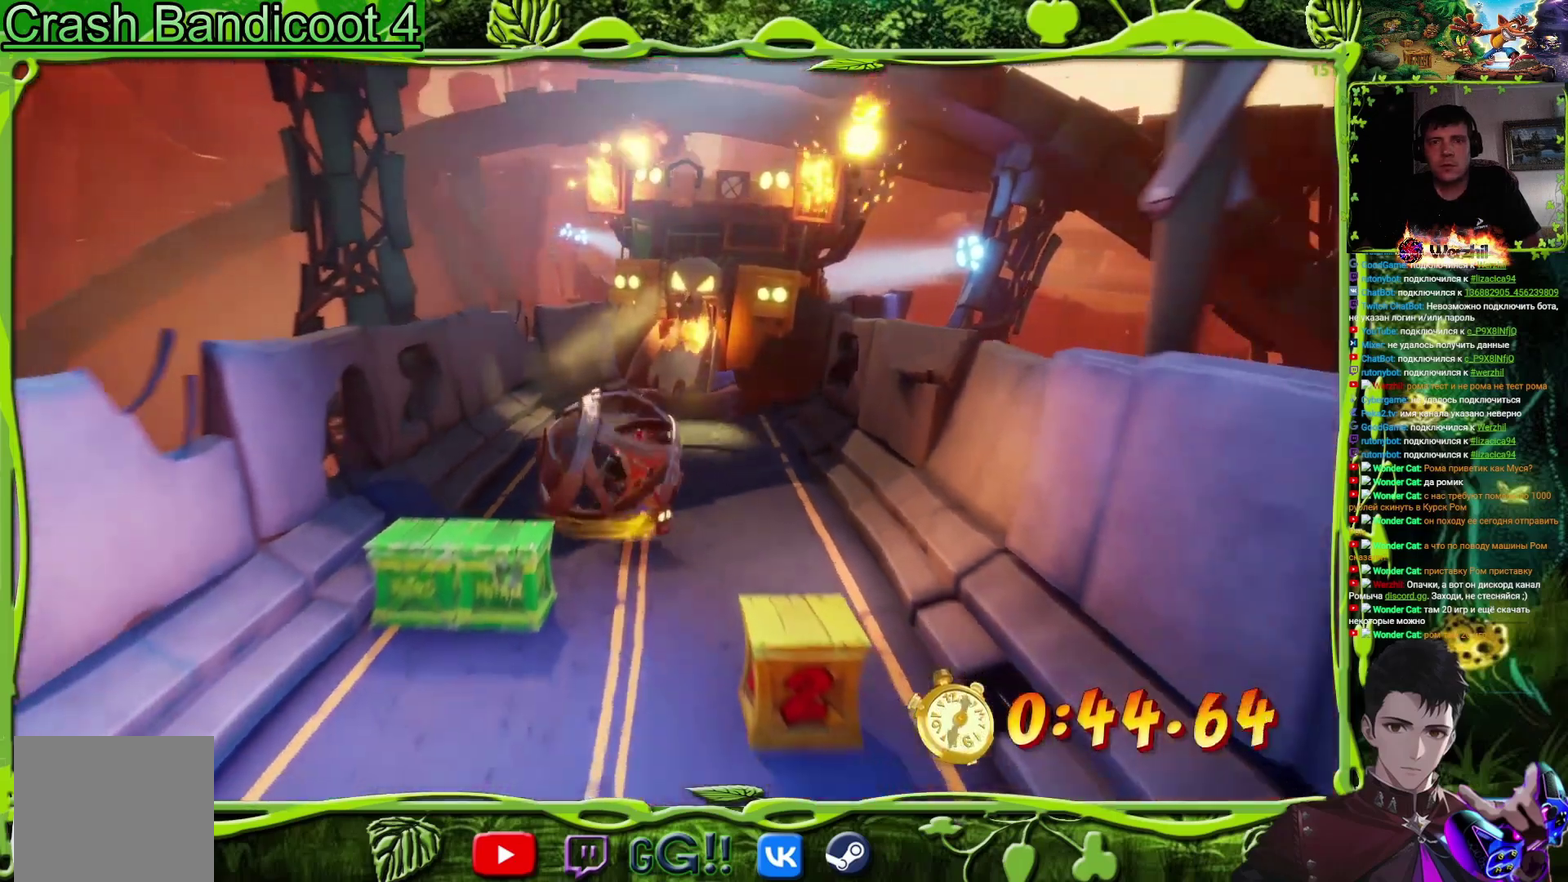
{"buttons": ["DPAD_DOWN", "DPAD_LEFT"], "events": [[267, "DPAD_RIGHT", "up"], [283, "DPAD_LEFT", "down"]]}
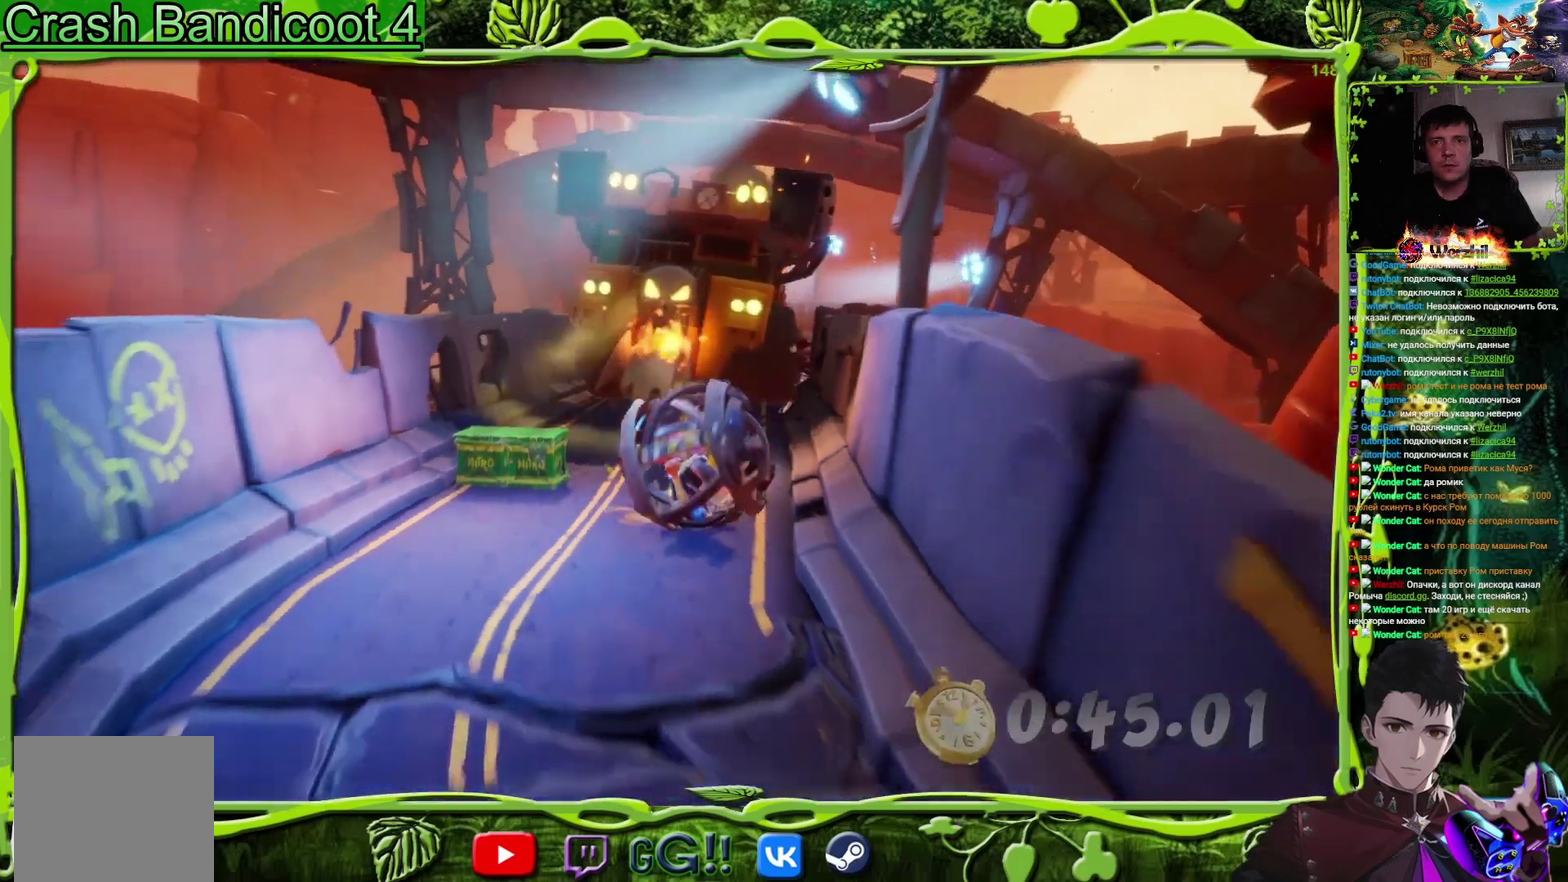
{"buttons": ["DPAD_DOWN"], "events": [[317, "DPAD_LEFT", "up"]]}
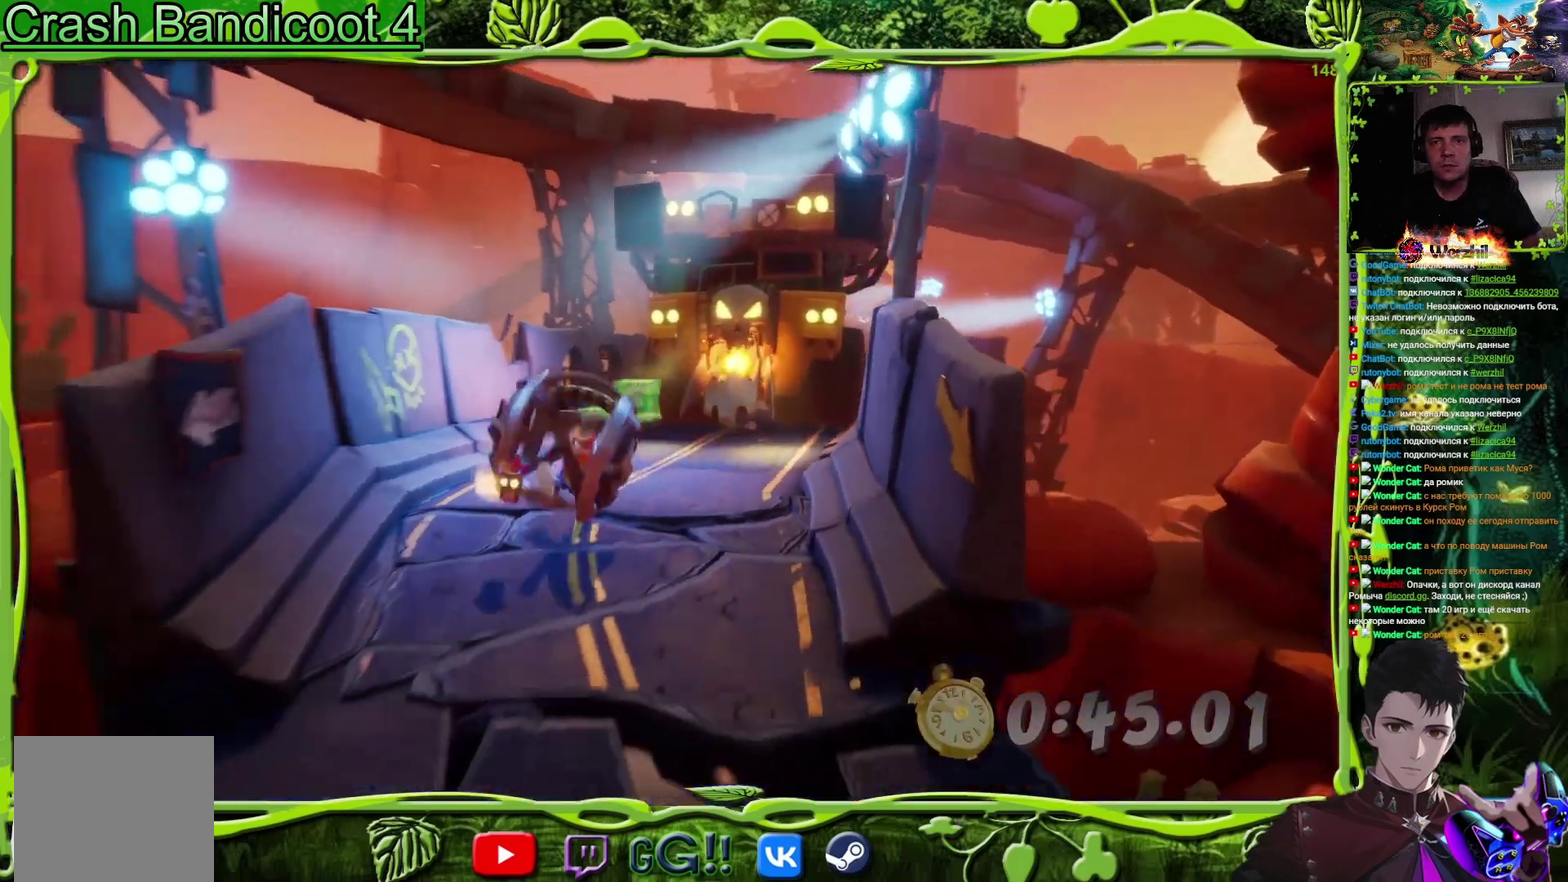
{"buttons": ["CROSS", "DPAD_DOWN"], "events": [[50, "DPAD_RIGHT", "down"], [200, "DPAD_RIGHT", "up"], [484, "CROSS", "down"]]}
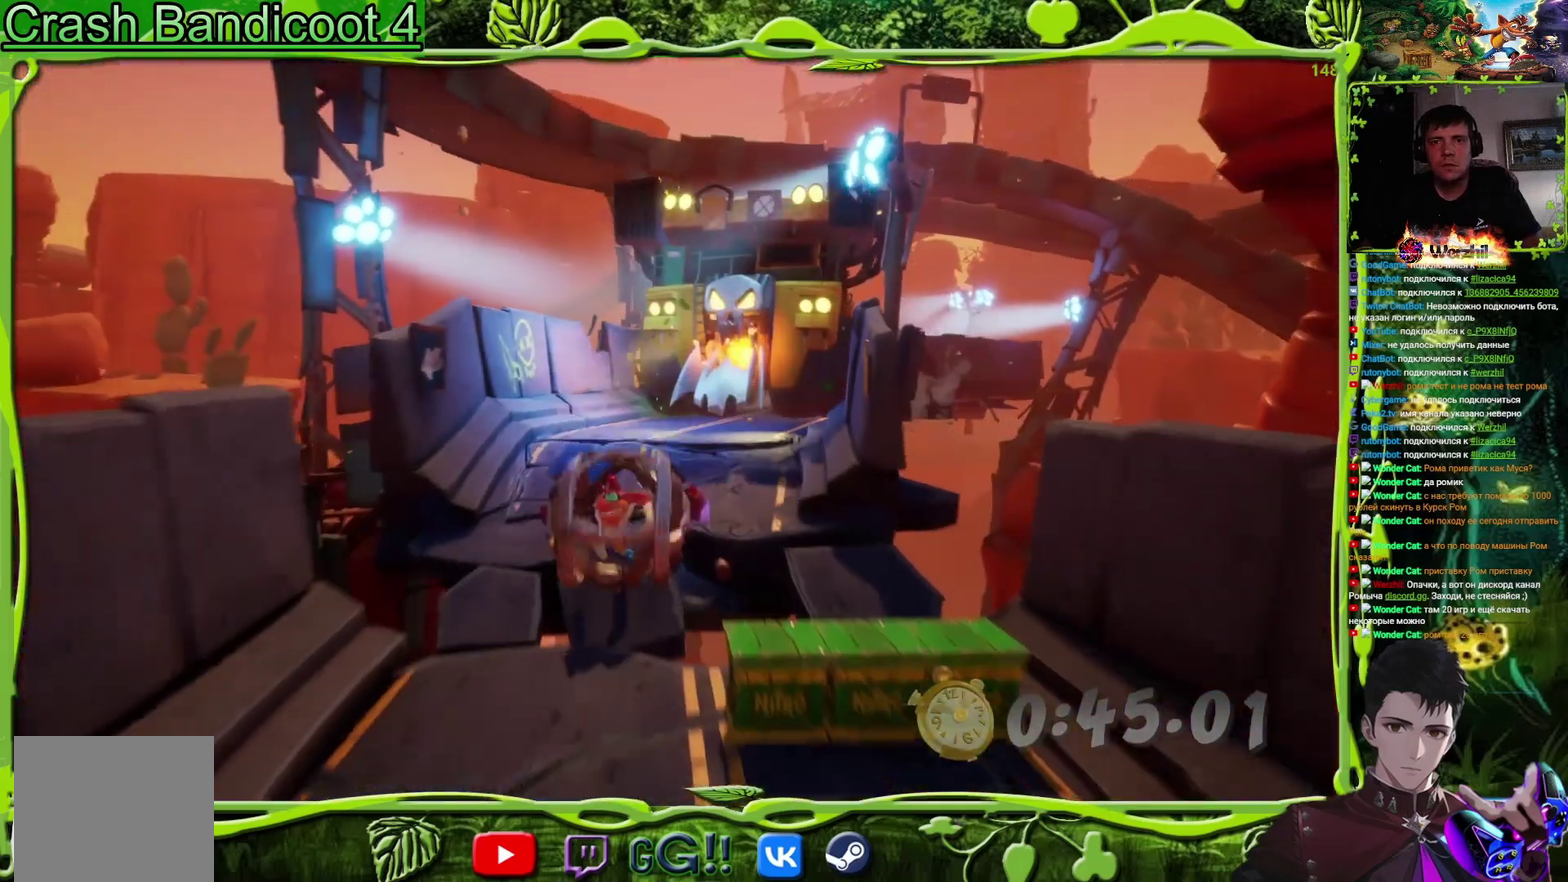
{"buttons": ["DPAD_DOWN"], "events": [[167, "DPAD_LEFT", "down"], [334, "DPAD_LEFT", "up"], [417, "CROSS", "up"]]}
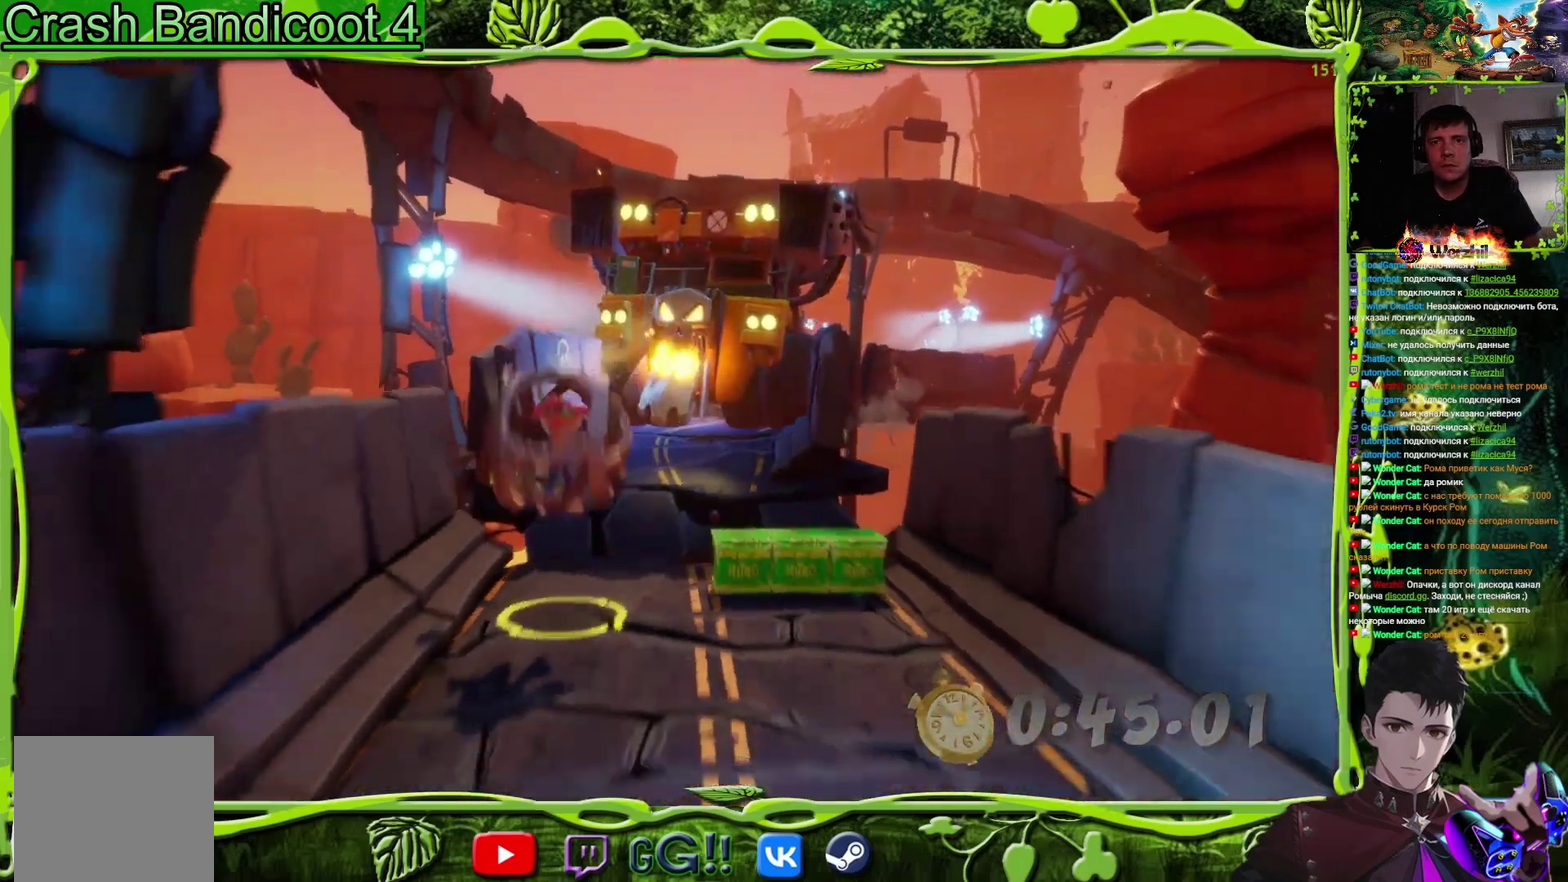
{"buttons": ["DPAD_DOWN", "DPAD_RIGHT"], "events": [[100, "DPAD_RIGHT", "down"]]}
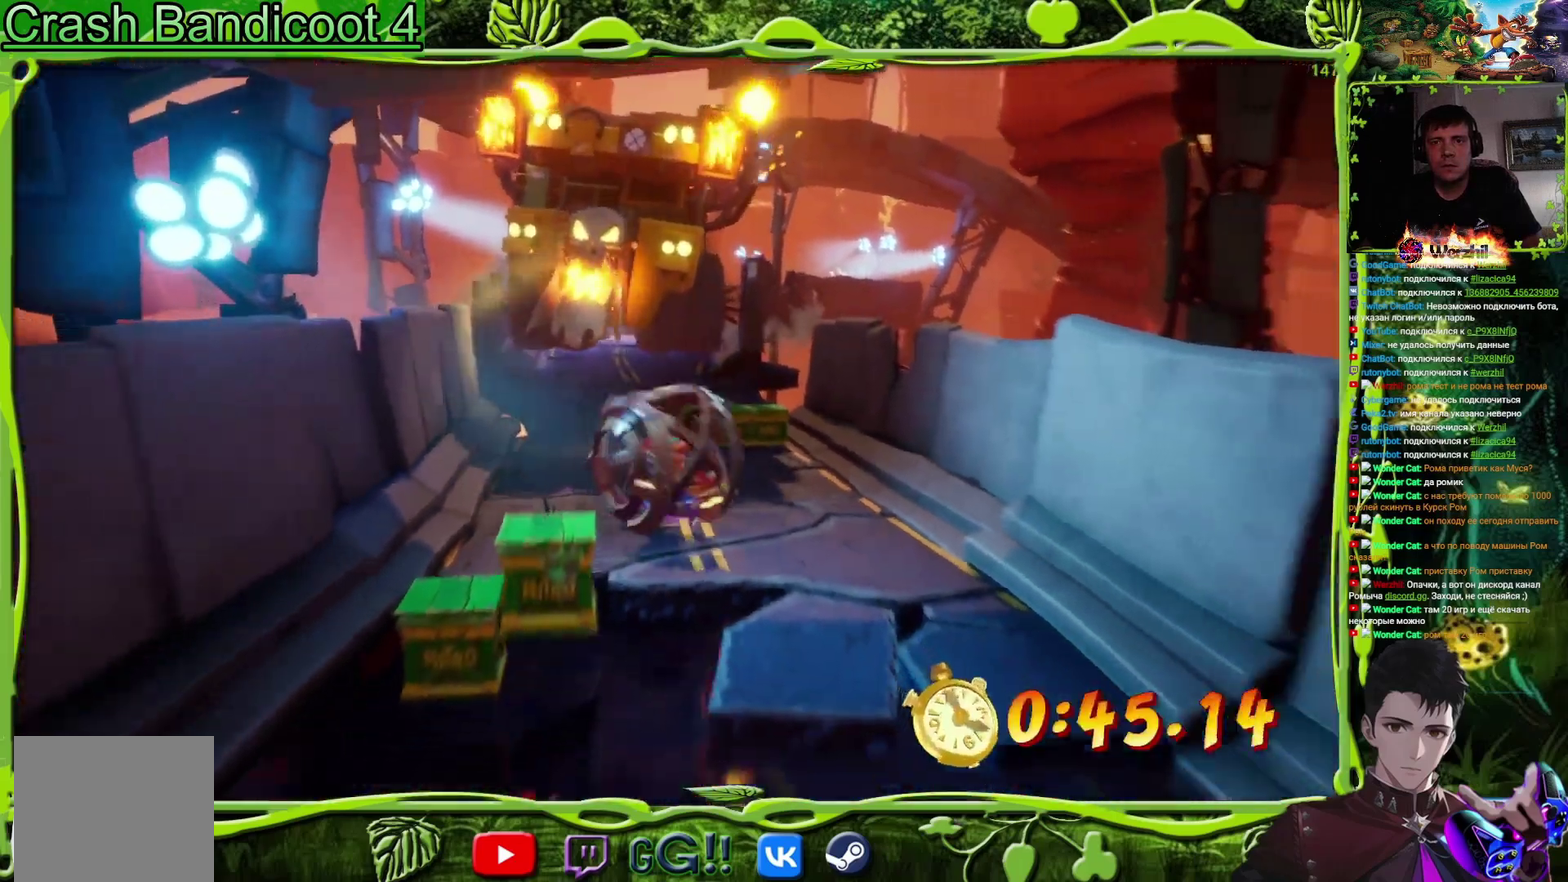
{"buttons": ["DPAD_DOWN"], "events": [[217, "DPAD_RIGHT", "up"], [250, "DPAD_LEFT", "down"], [467, "DPAD_LEFT", "up"]]}
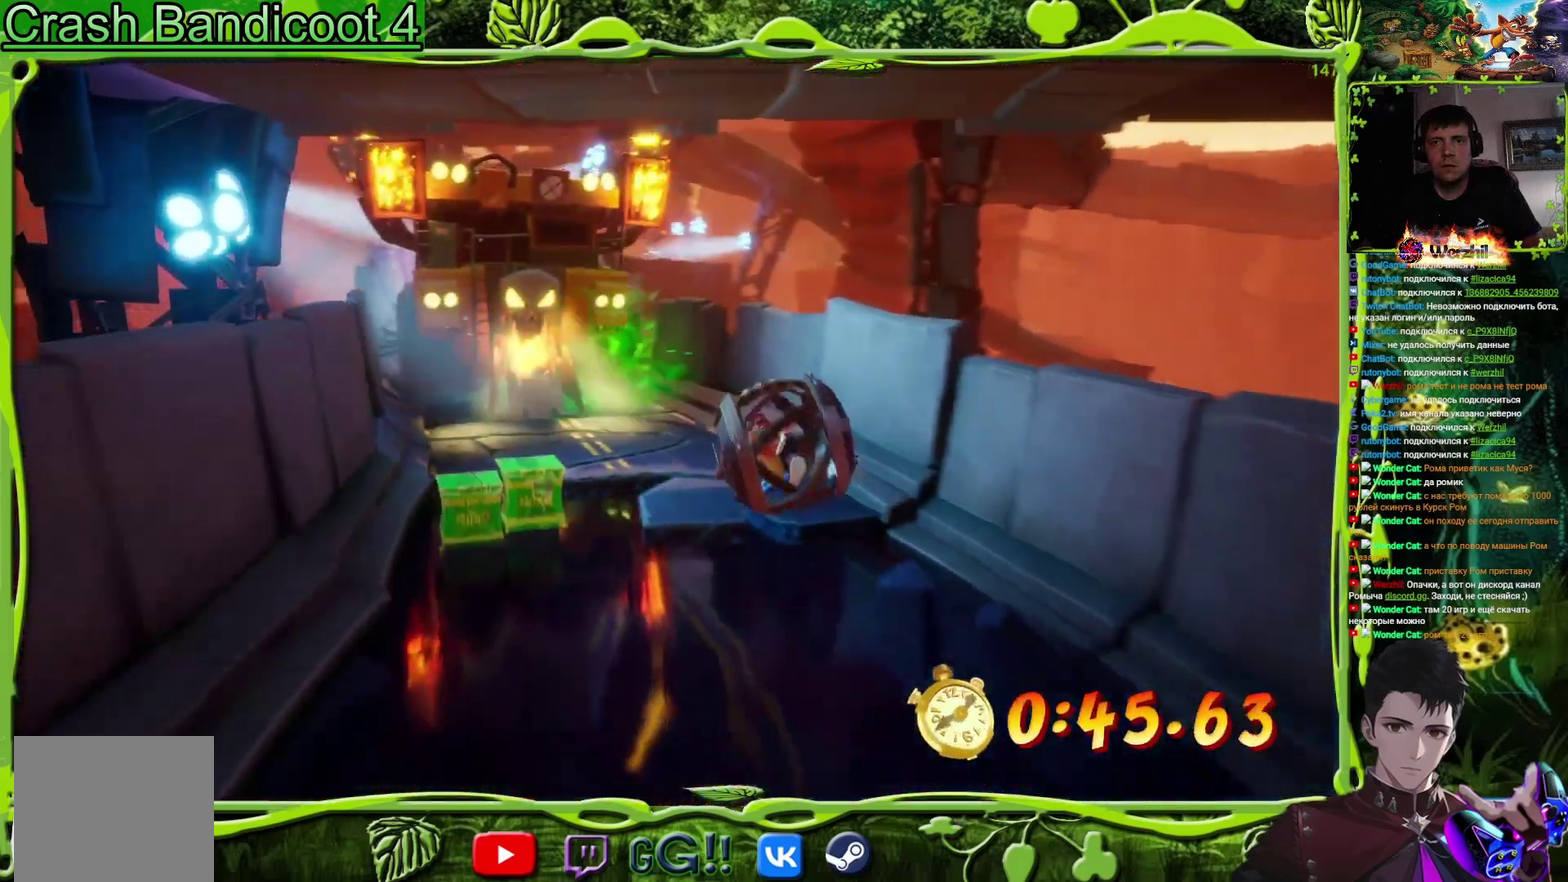
{"buttons": ["CROSS", "DPAD_DOWN"], "events": [[50, "CROSS", "down"], [250, "DPAD_LEFT", "down"], [417, "DPAD_LEFT", "up"]]}
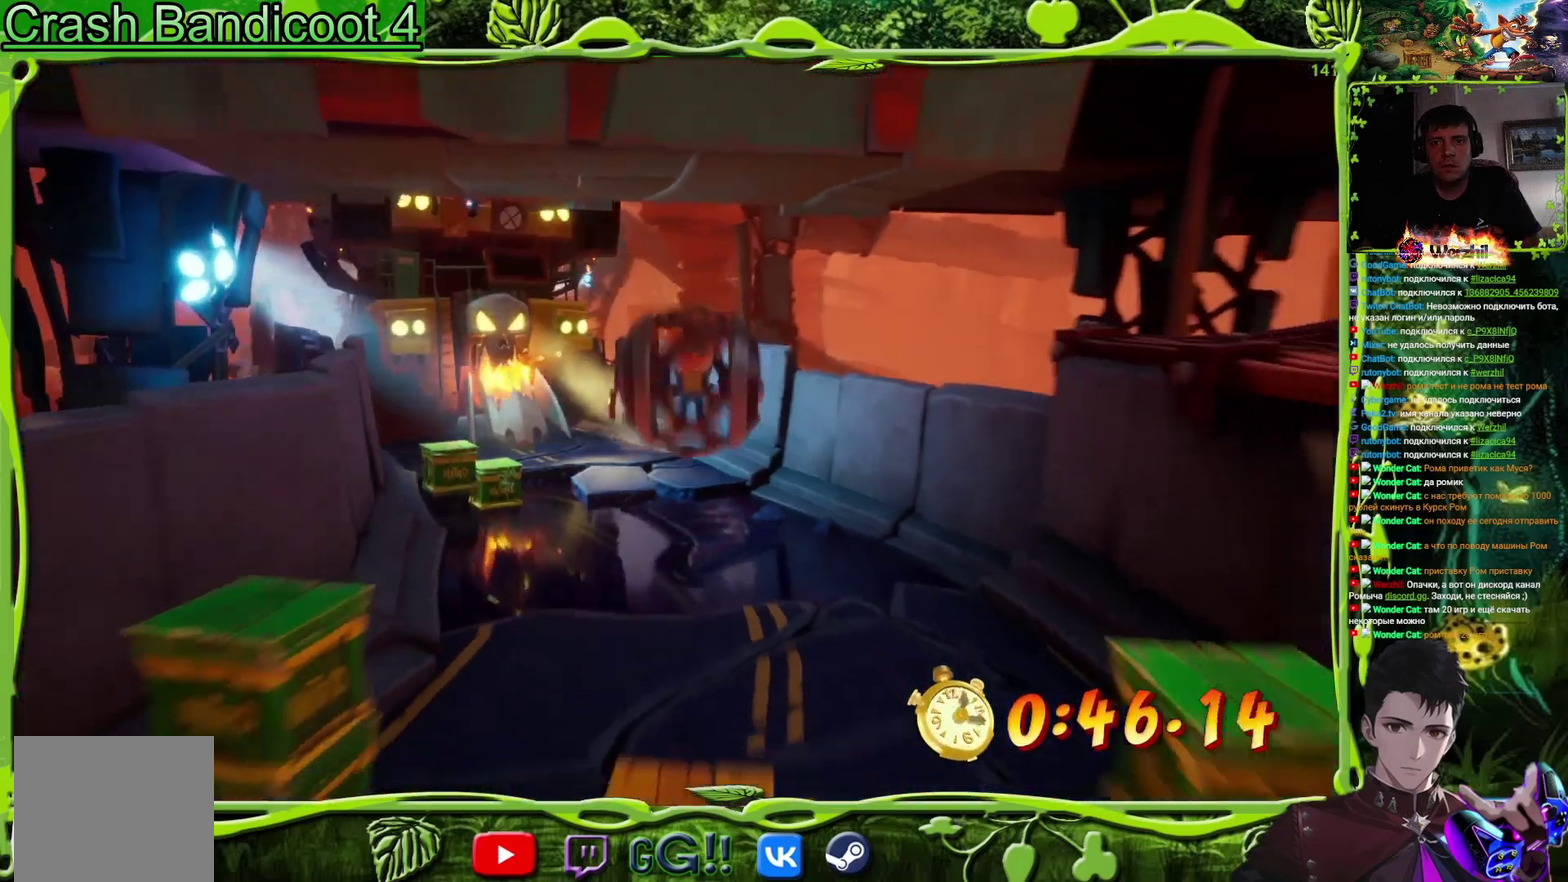
{"buttons": ["DPAD_DOWN", "DPAD_RIGHT"], "events": [[116, "CROSS", "up"], [433, "DPAD_RIGHT", "down"]]}
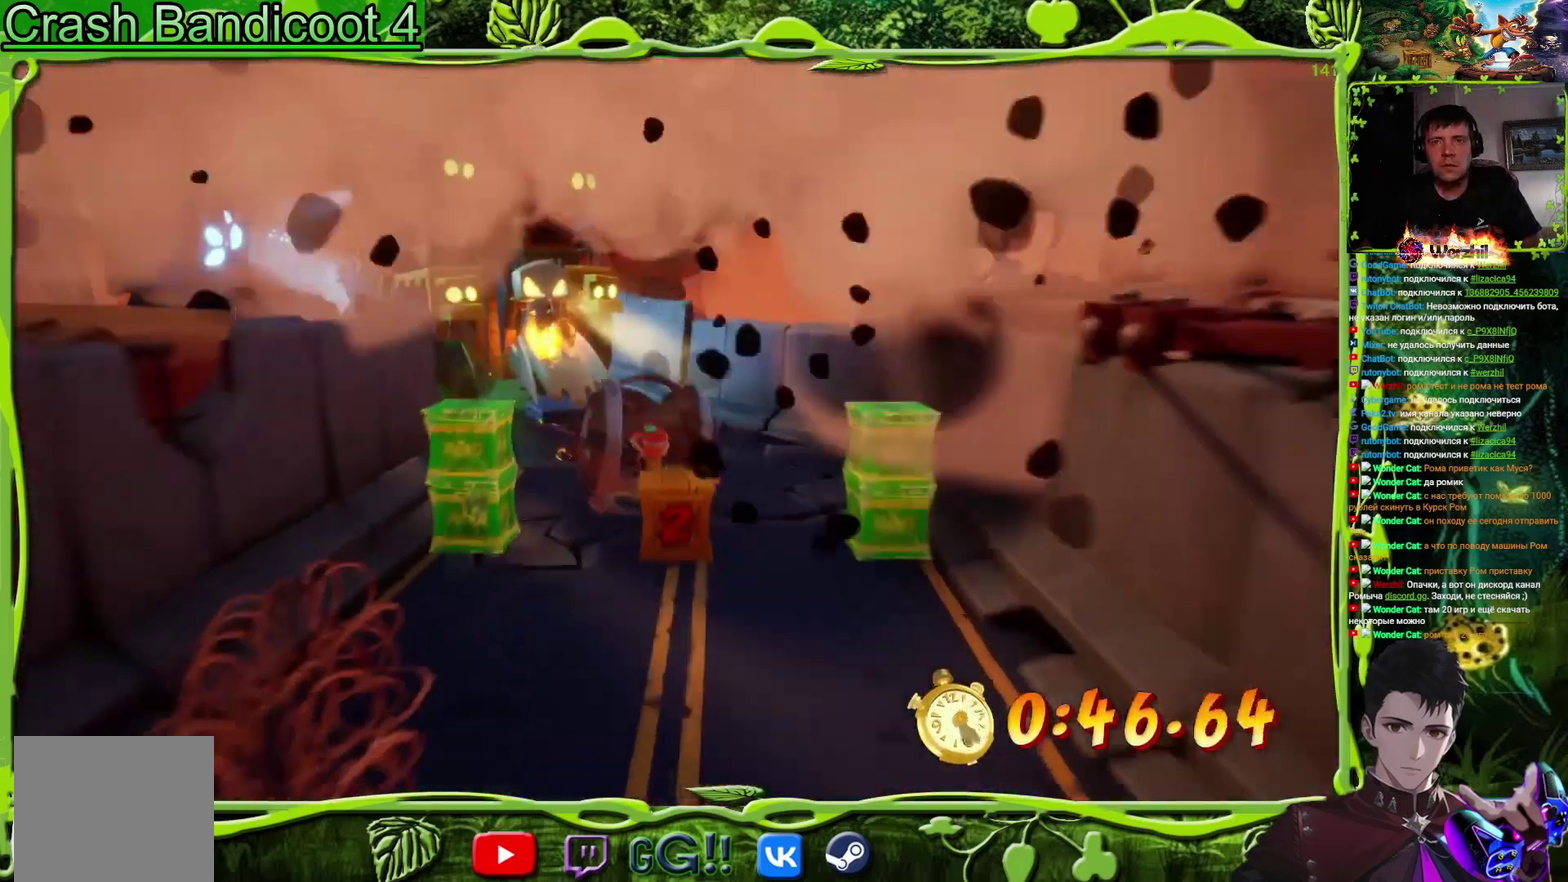
{"buttons": ["DPAD_DOWN", "DPAD_RIGHT"], "events": [[33, "DPAD_RIGHT", "up"], [350, "DPAD_RIGHT", "down"]]}
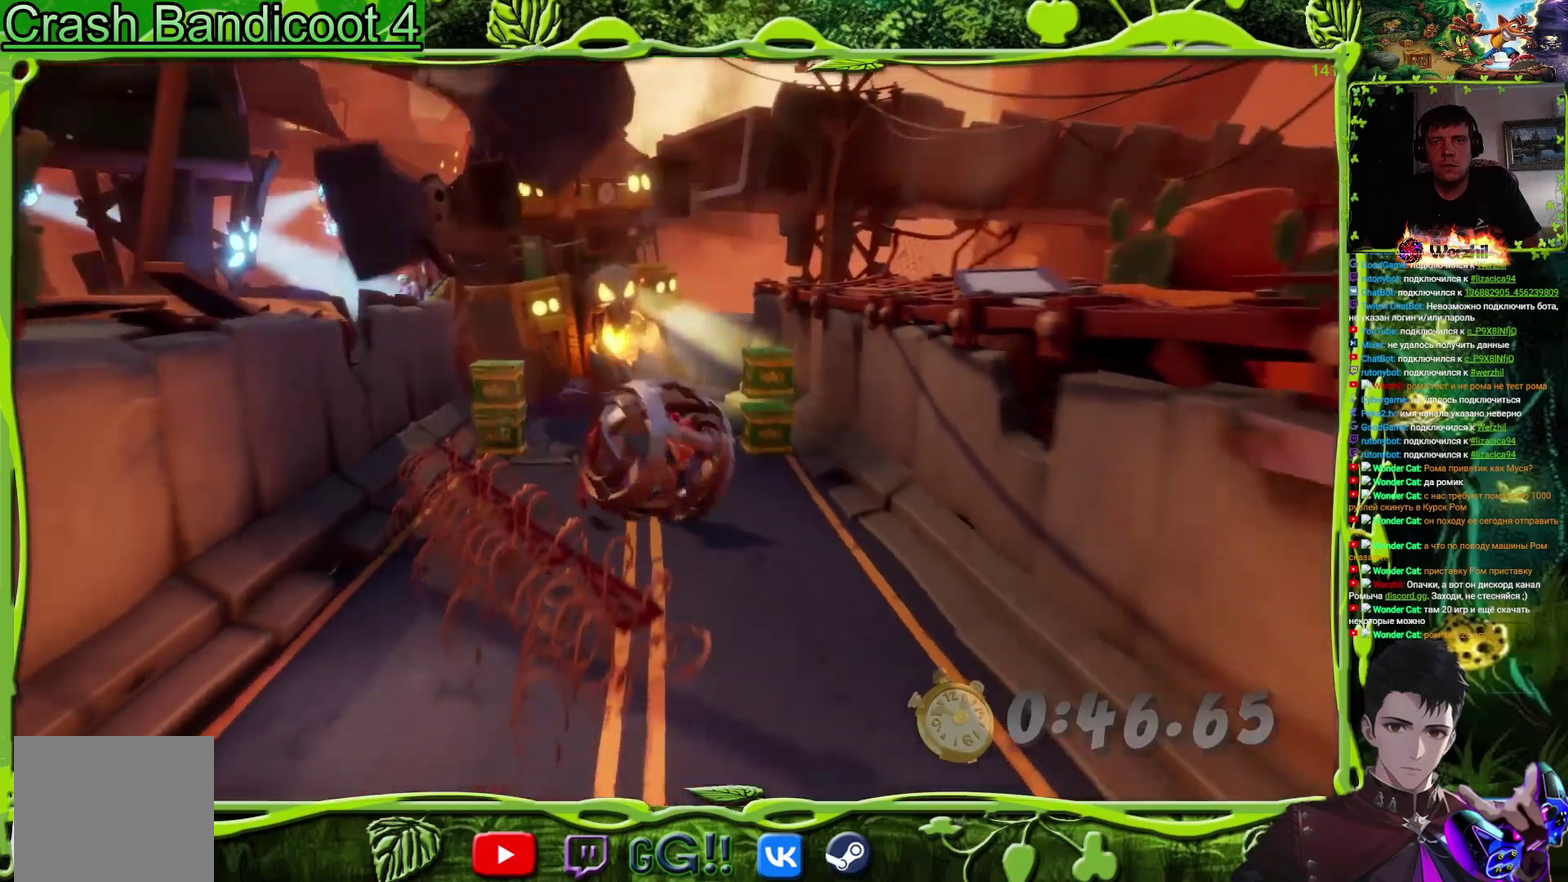
{"buttons": ["DPAD_DOWN", "DPAD_LEFT"], "events": [[200, "DPAD_RIGHT", "up"], [283, "DPAD_LEFT", "down"]]}
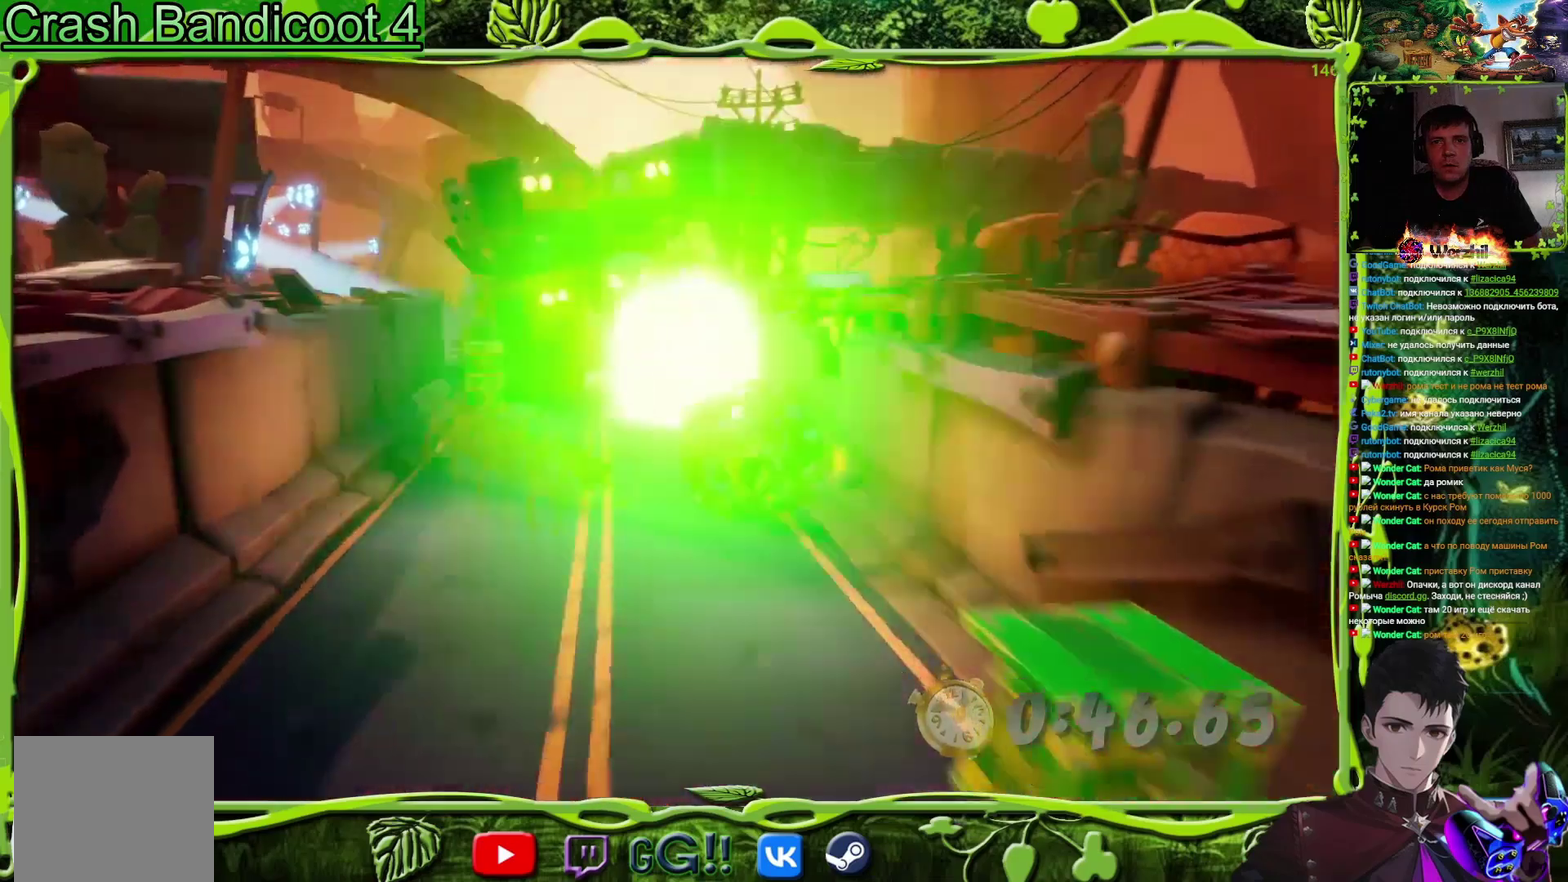
{"buttons": ["DPAD_DOWN"], "events": [[367, "DPAD_LEFT", "up"]]}
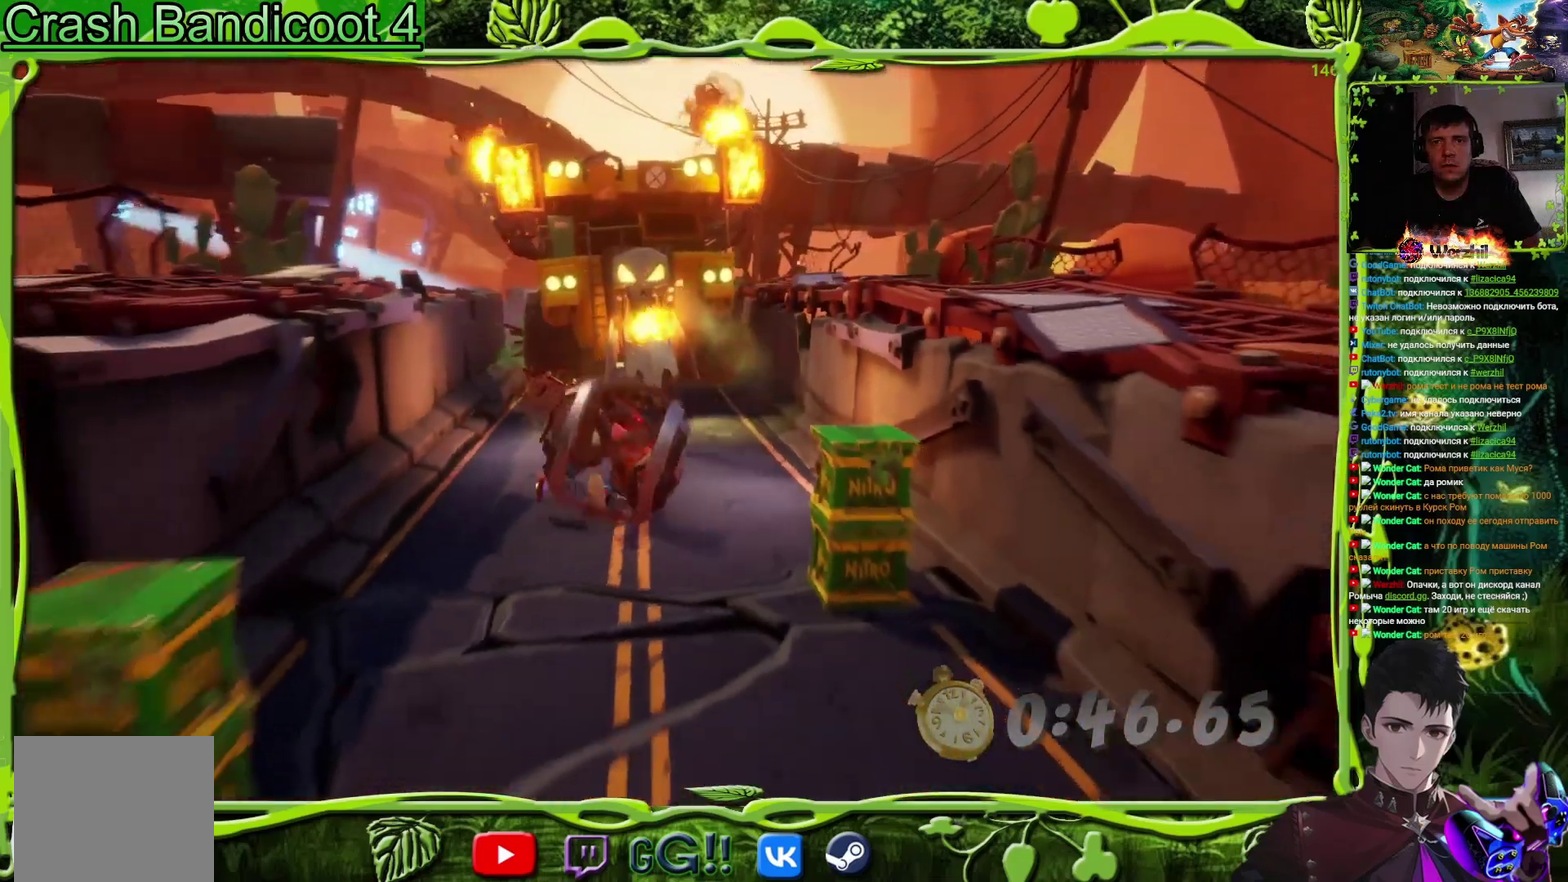
{"buttons": ["DPAD_DOWN"], "events": [[233, "DPAD_RIGHT", "down"], [450, "DPAD_RIGHT", "up"]]}
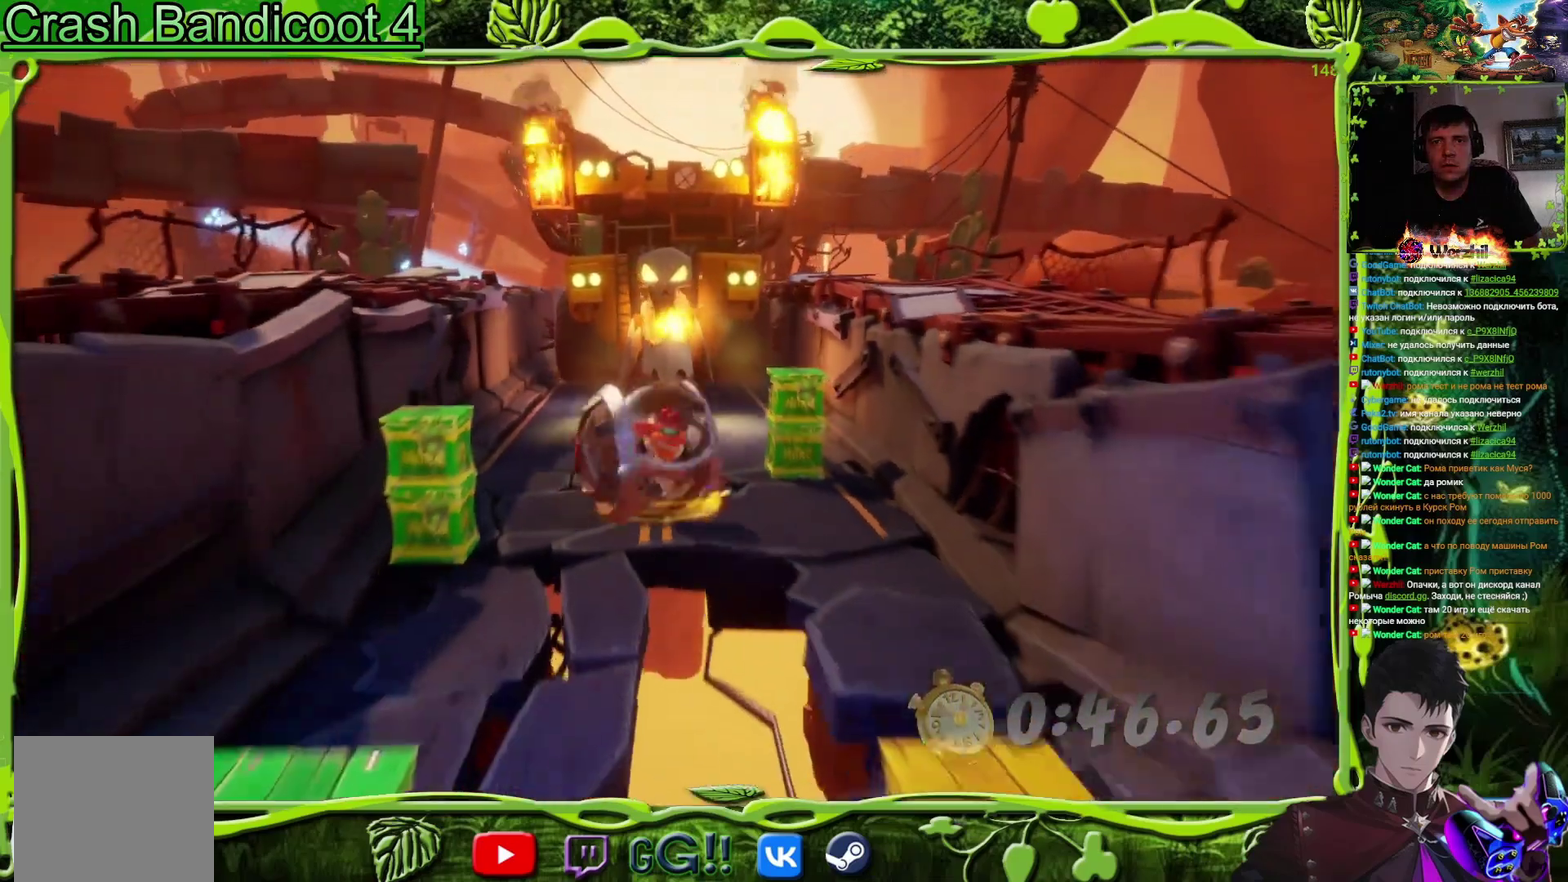
{"buttons": ["CROSS", "DPAD_DOWN", "DPAD_RIGHT"], "events": [[84, "DPAD_LEFT", "down"], [134, "CROSS", "down"], [350, "DPAD_LEFT", "up"], [384, "DPAD_RIGHT", "down"]]}
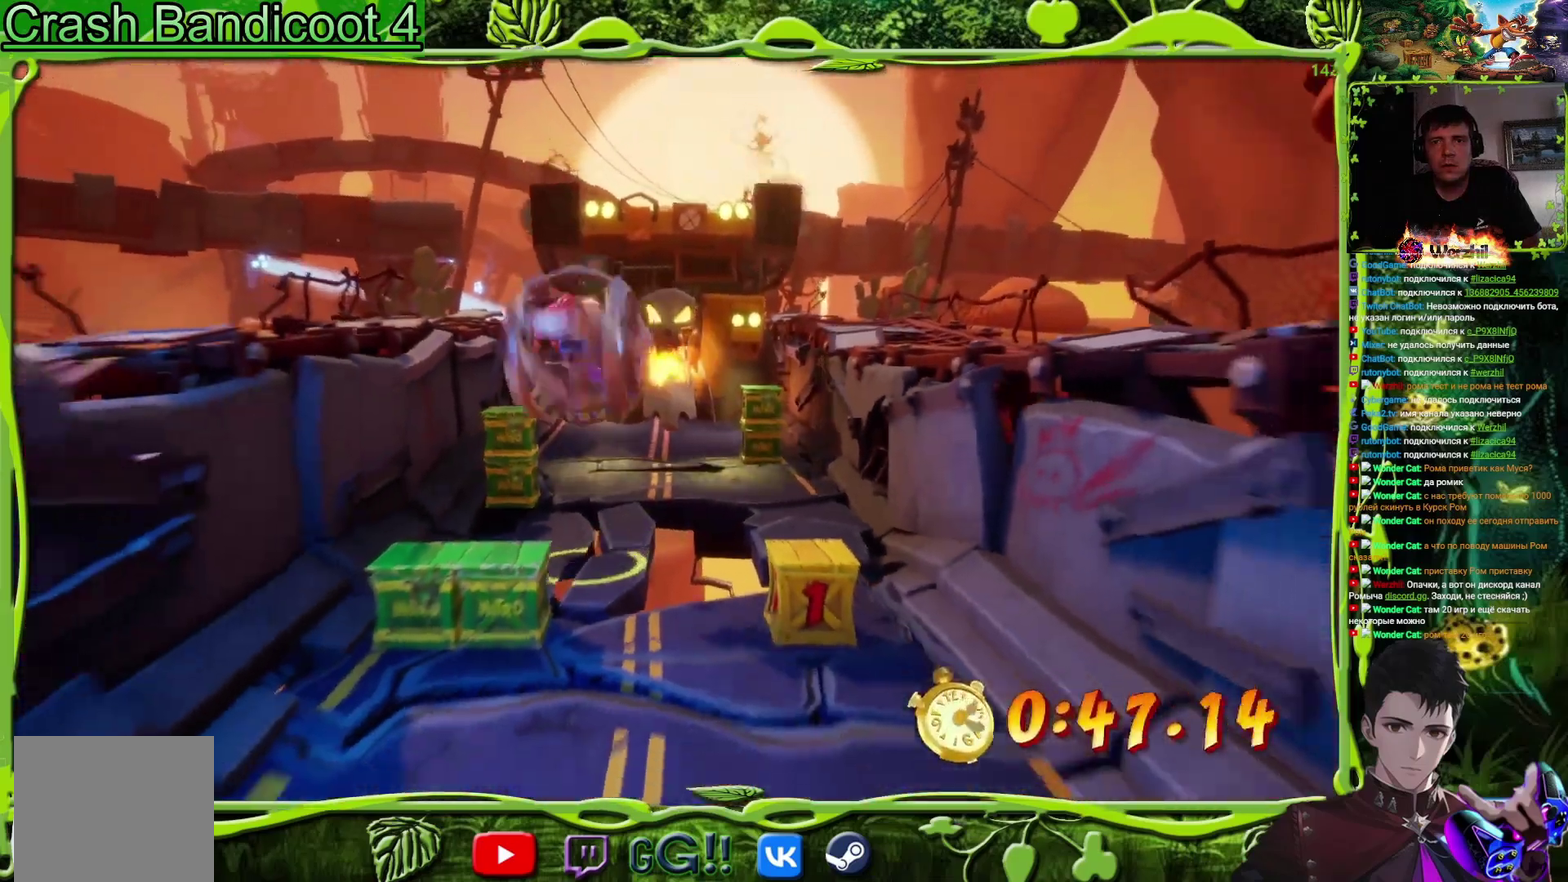
{"buttons": ["DPAD_DOWN", "DPAD_LEFT"], "events": [[250, "CROSS", "up"], [483, "DPAD_RIGHT", "up"], [500, "DPAD_LEFT", "down"]]}
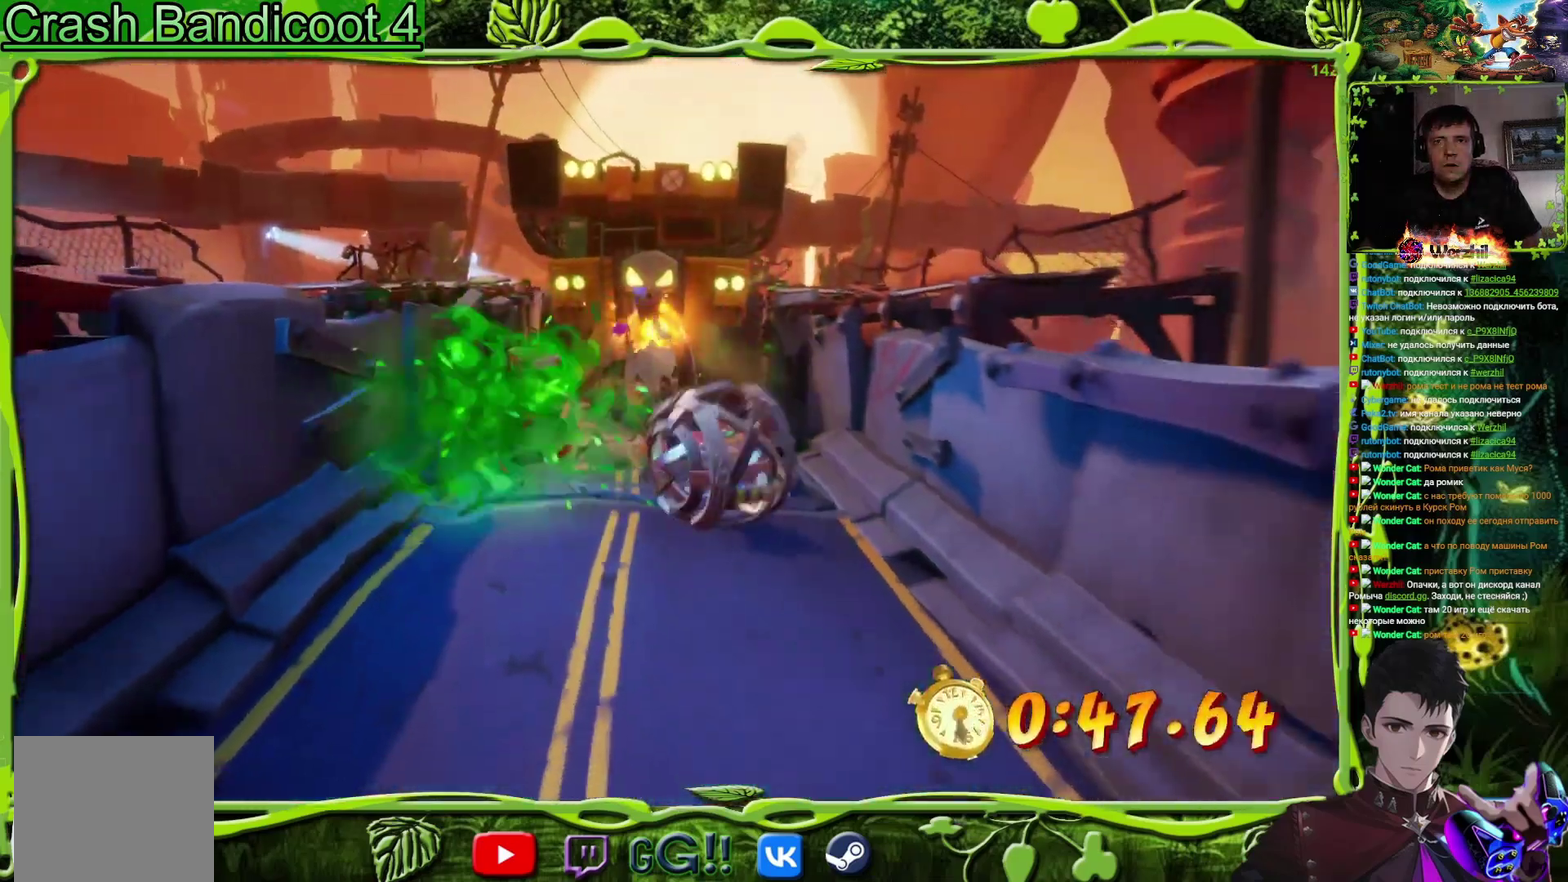
{"buttons": ["DPAD_DOWN"], "events": [[484, "DPAD_LEFT", "up"]]}
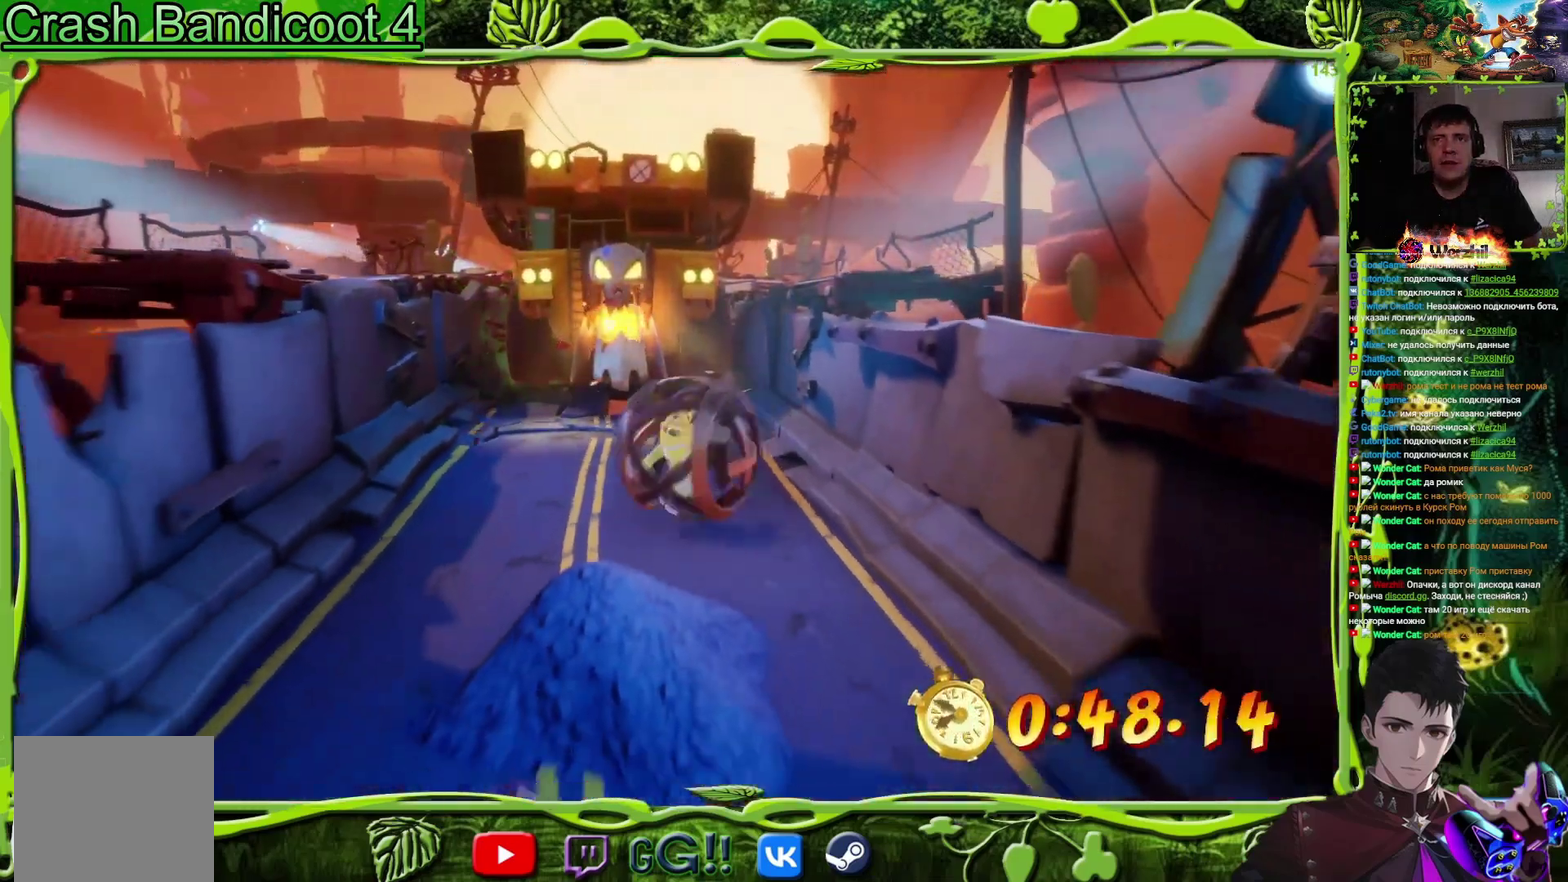
{"buttons": ["CROSS", "DPAD_DOWN"], "events": [[433, "CROSS", "down"]]}
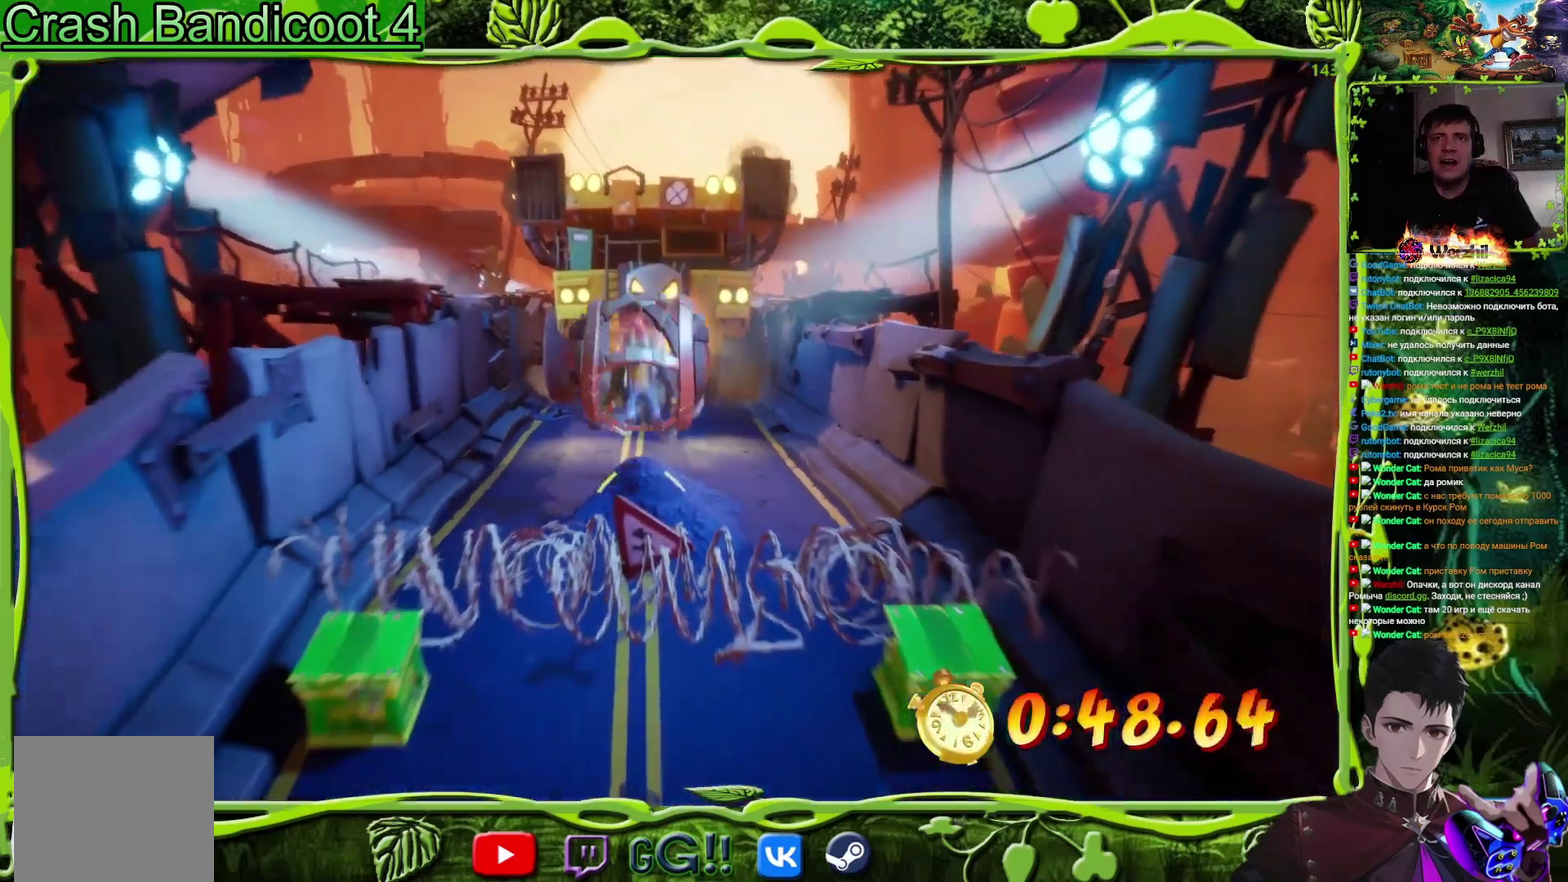
{"buttons": ["DPAD_DOWN"], "events": [[401, "CROSS", "up"]]}
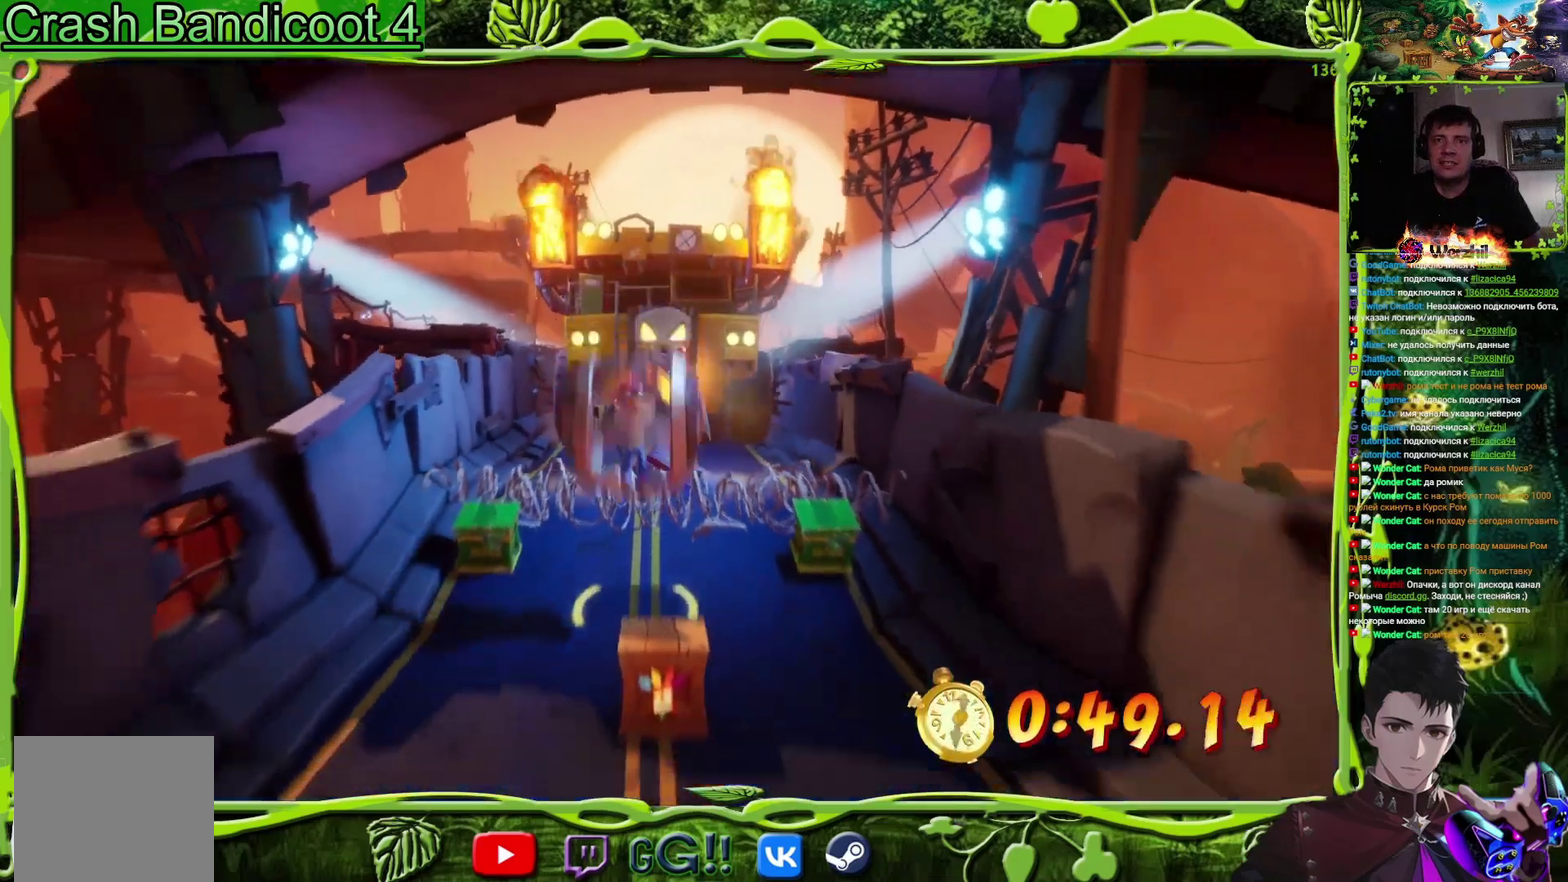
{"buttons": ["DPAD_DOWN"], "events": [[50, "DPAD_RIGHT", "down"], [150, "DPAD_RIGHT", "up"]]}
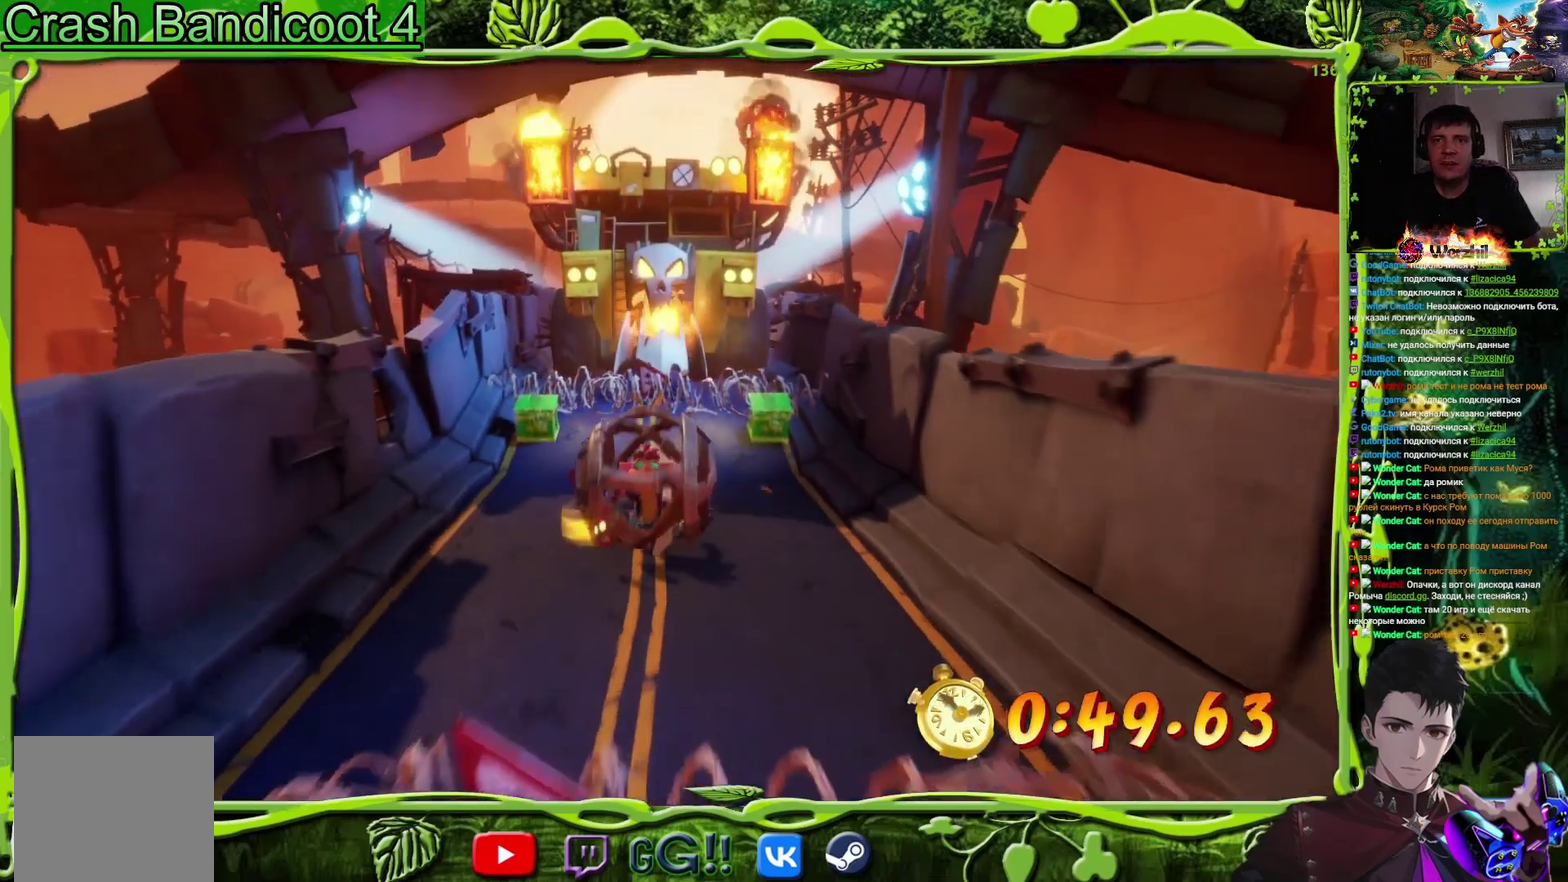
{"buttons": ["CROSS", "DPAD_DOWN"], "events": [[334, "CROSS", "down"]]}
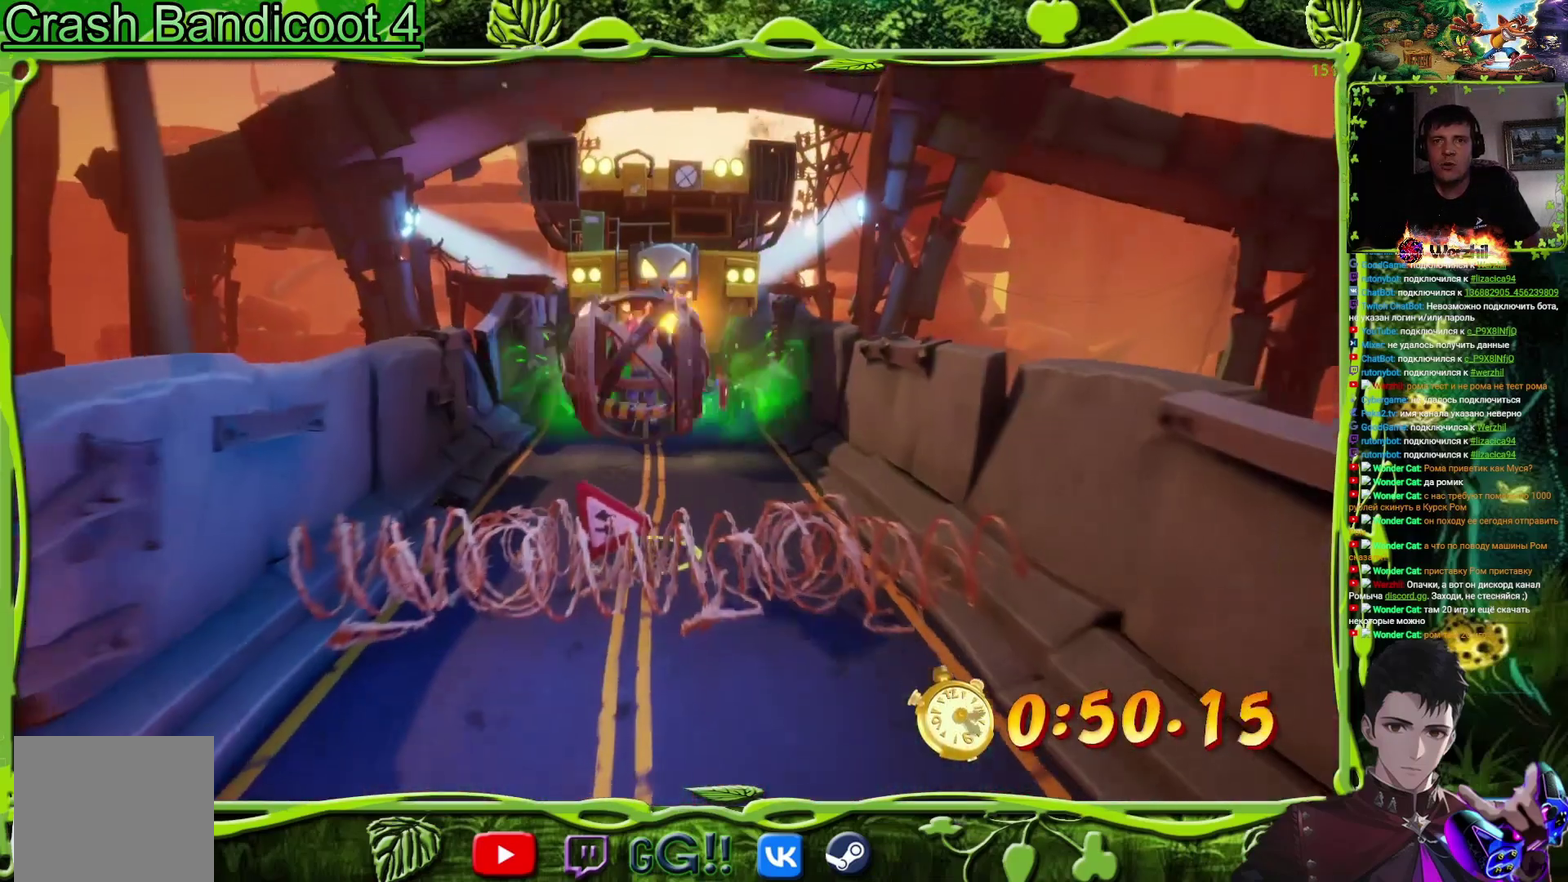
{"buttons": ["DPAD_DOWN"], "events": [[450, "CROSS", "up"]]}